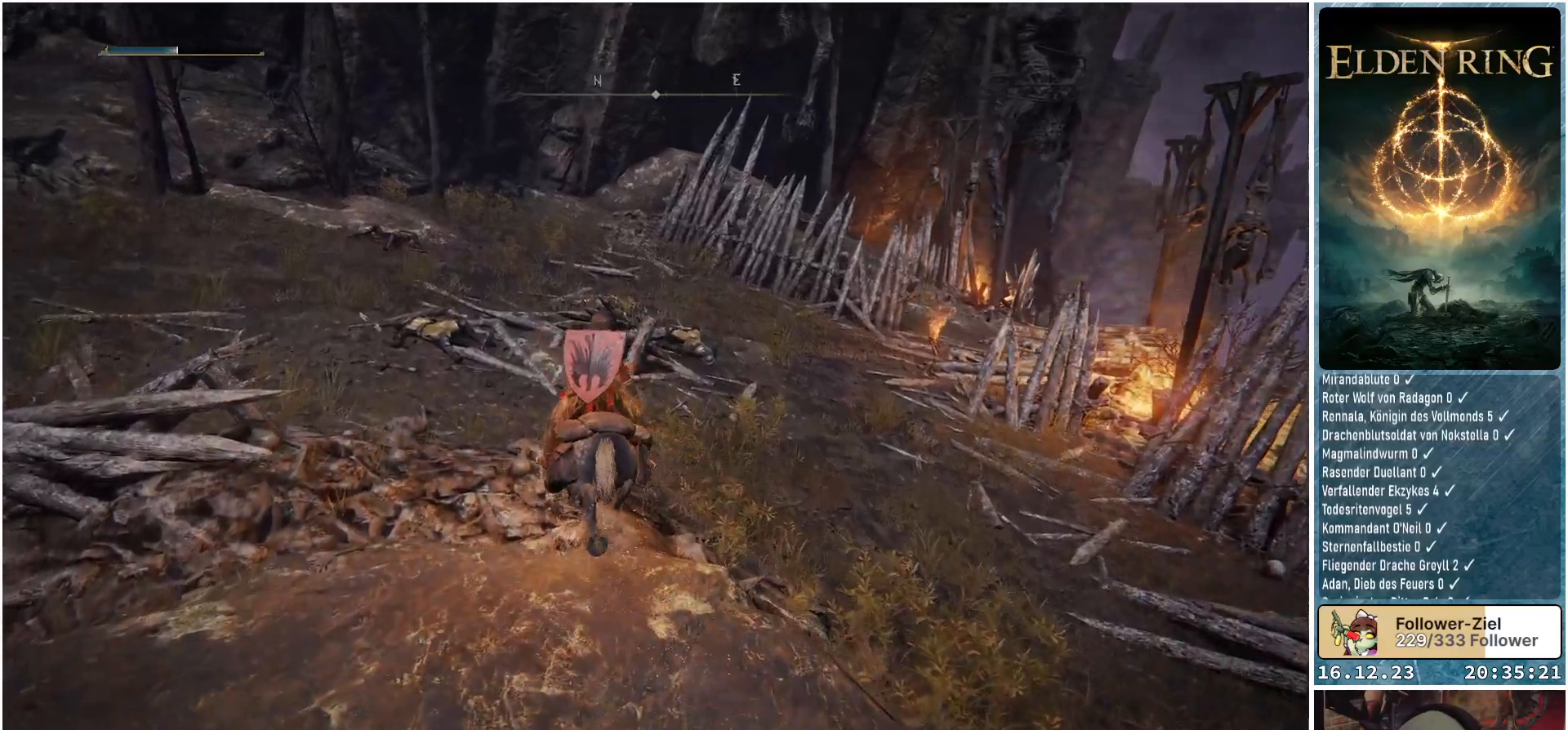
Gameplay with a controller (Xbox layout); each line is a JSON object with the inputs held at the frame after it. "events" lists button and stick changes between this image and that frame as [ms after this image, input, new state], when the widget could be followed in between.
{"buttons": [], "left_stick": "up", "right_stick": "down-right", "events": []}
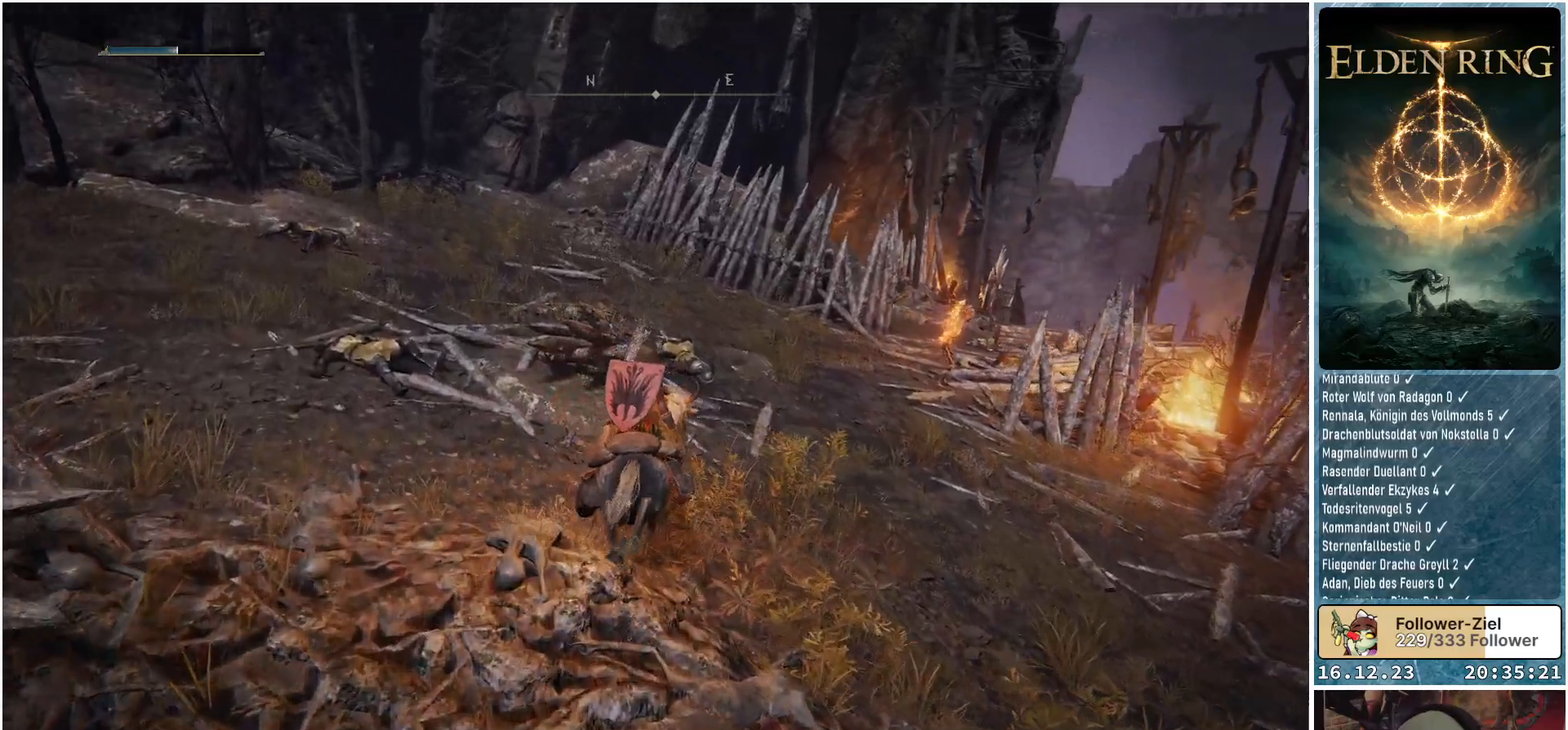
{"buttons": [], "left_stick": "up", "right_stick": "down-right", "events": []}
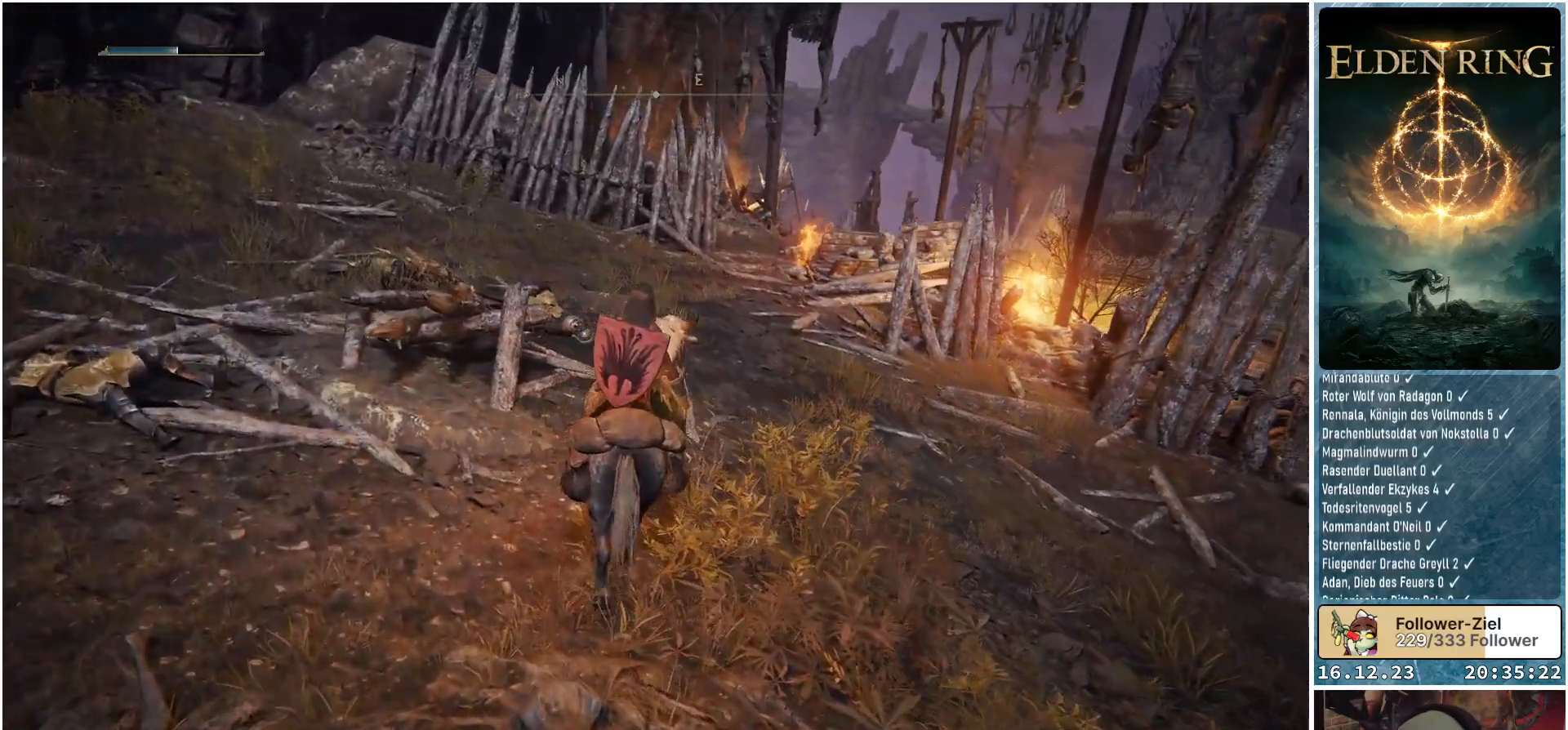
{"buttons": ["R3"], "left_stick": "center", "right_stick": "center", "events": [[317, "right_stick", "center"], [383, "left_stick", "center"], [500, "R3", "down"]]}
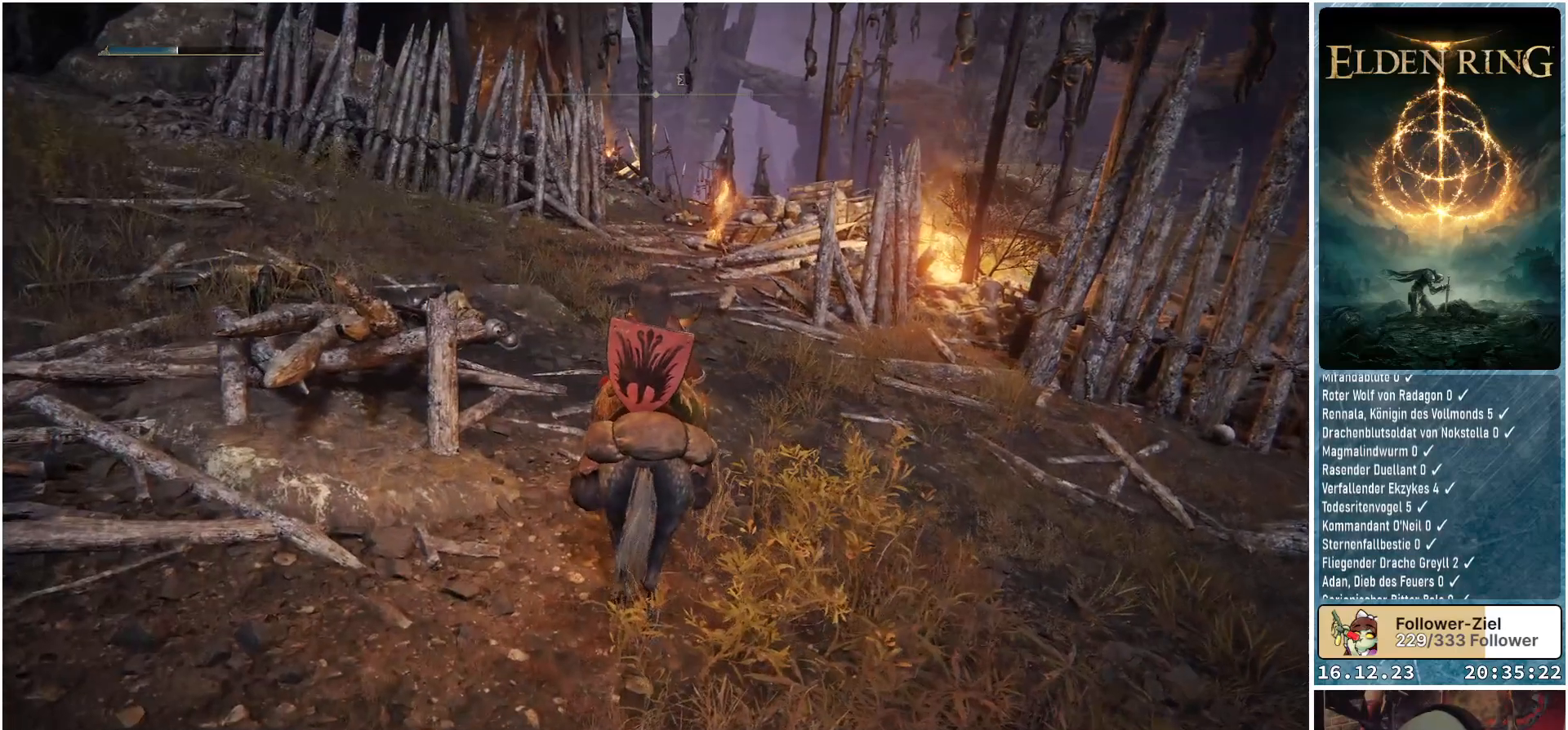
{"buttons": [], "left_stick": "up", "right_stick": "center", "events": [[150, "R3", "up"], [417, "left_stick", "up"]]}
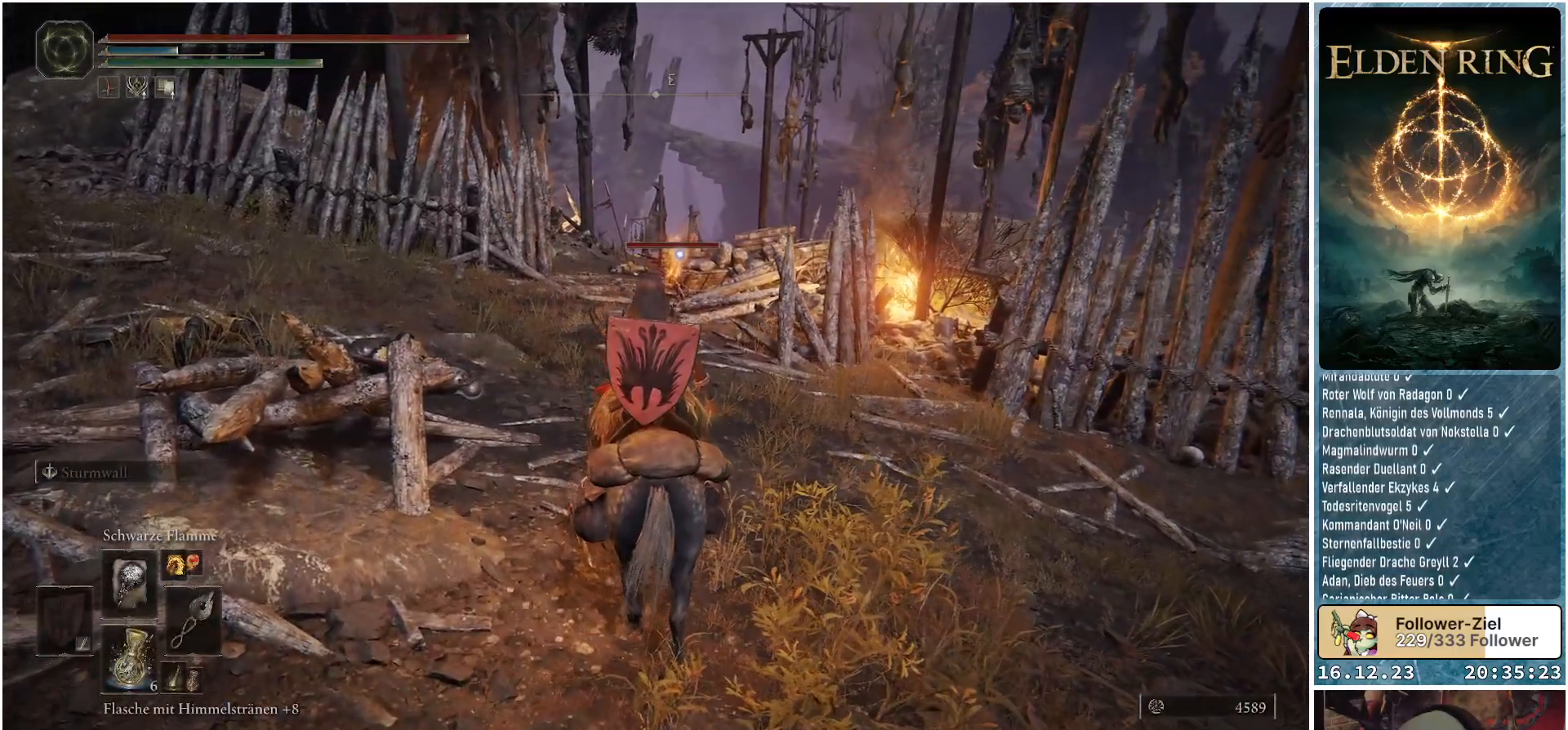
{"buttons": [], "left_stick": "up", "right_stick": "center", "events": [[150, "R1", "down"], [350, "R1", "up"]]}
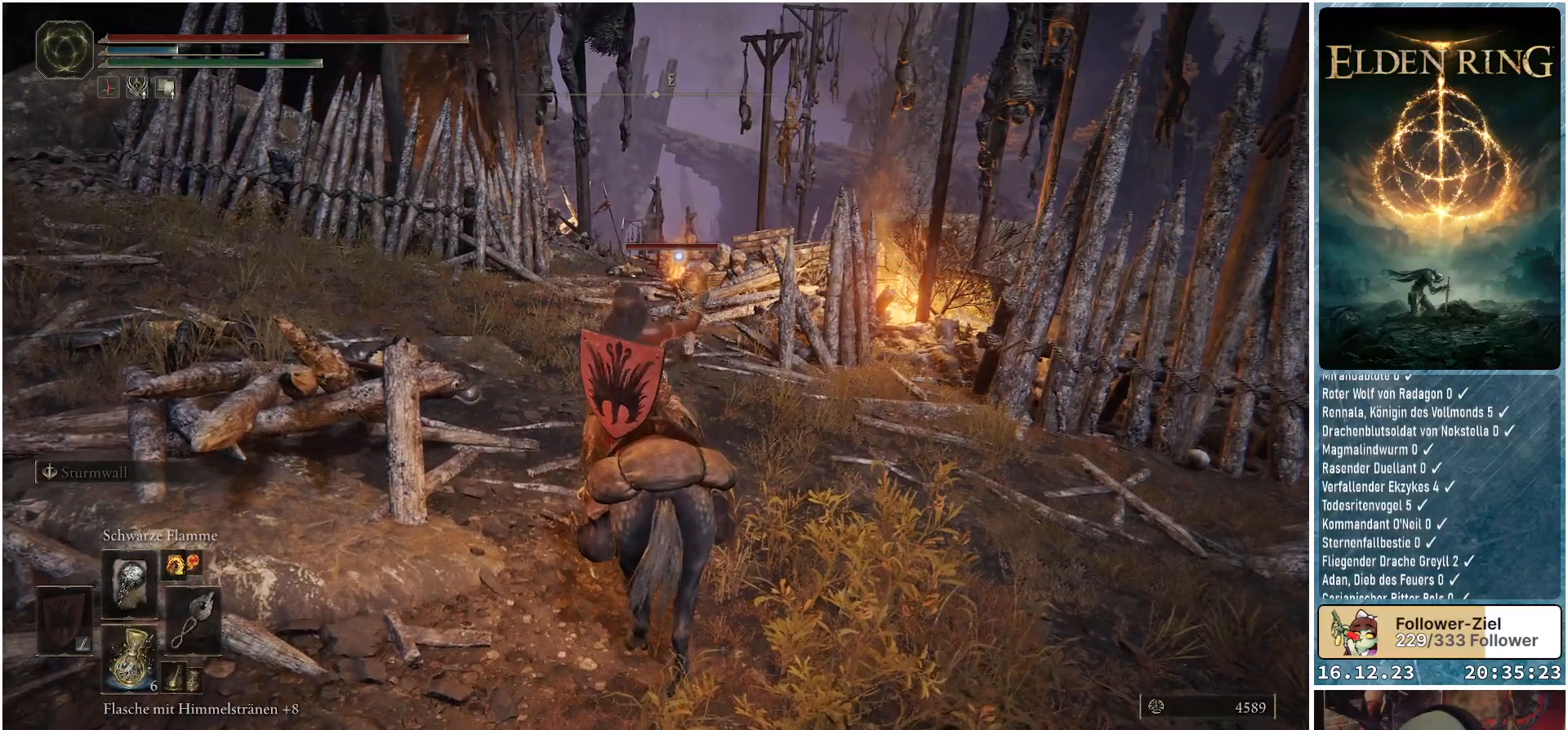
{"buttons": [], "left_stick": "center", "right_stick": "center", "events": [[100, "left_stick", "center"]]}
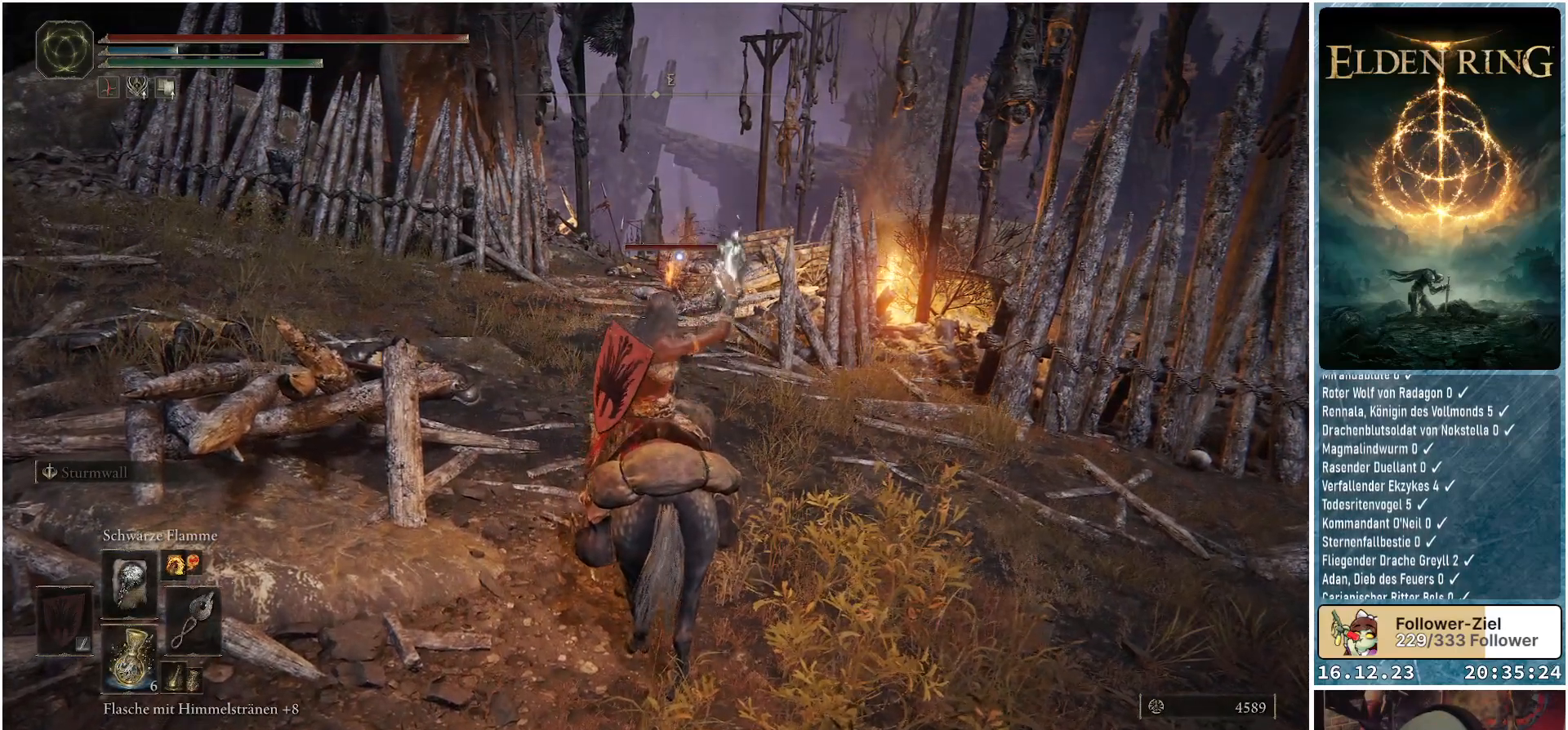
{"buttons": [], "left_stick": "center", "right_stick": "center", "events": []}
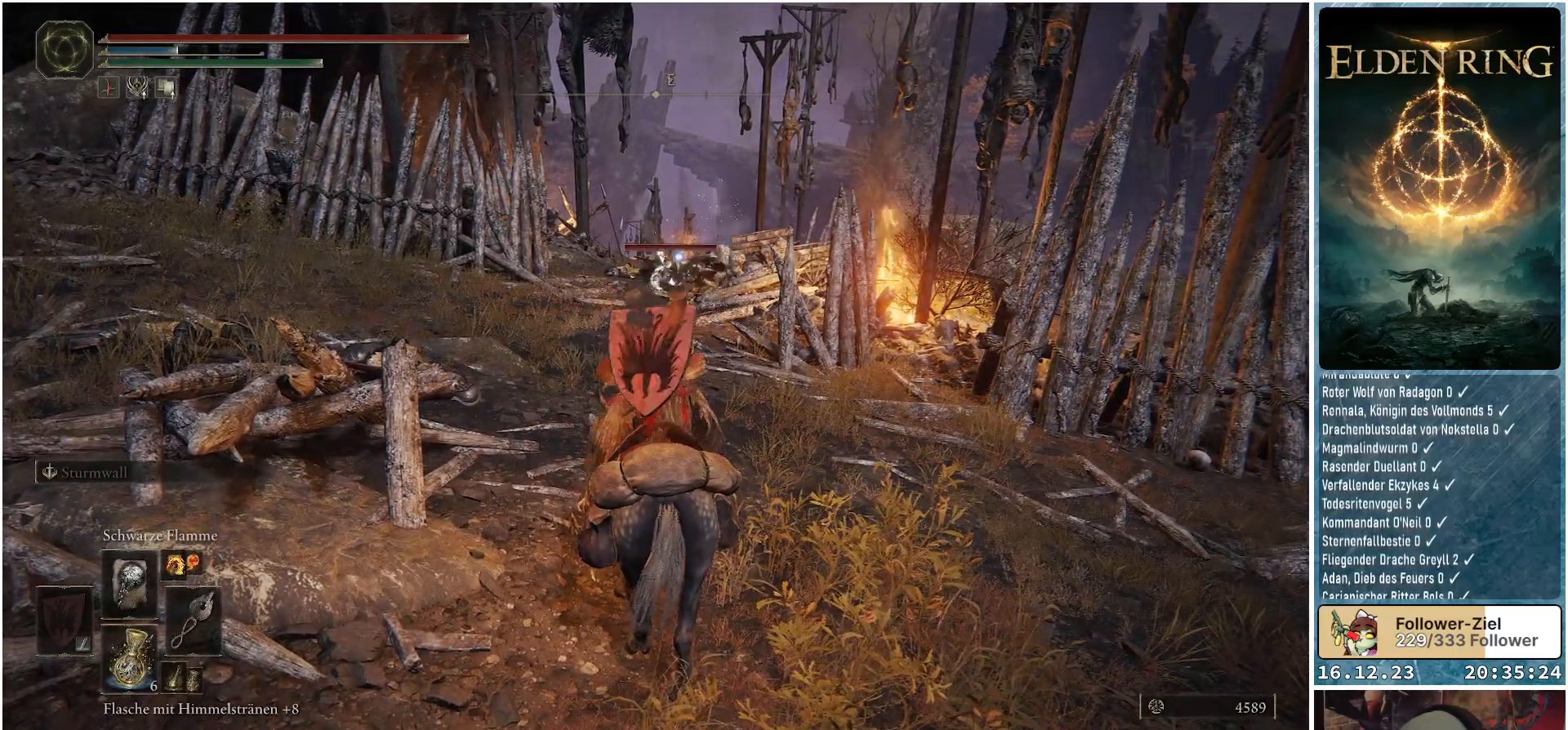
{"buttons": [], "left_stick": "center", "right_stick": "center", "events": []}
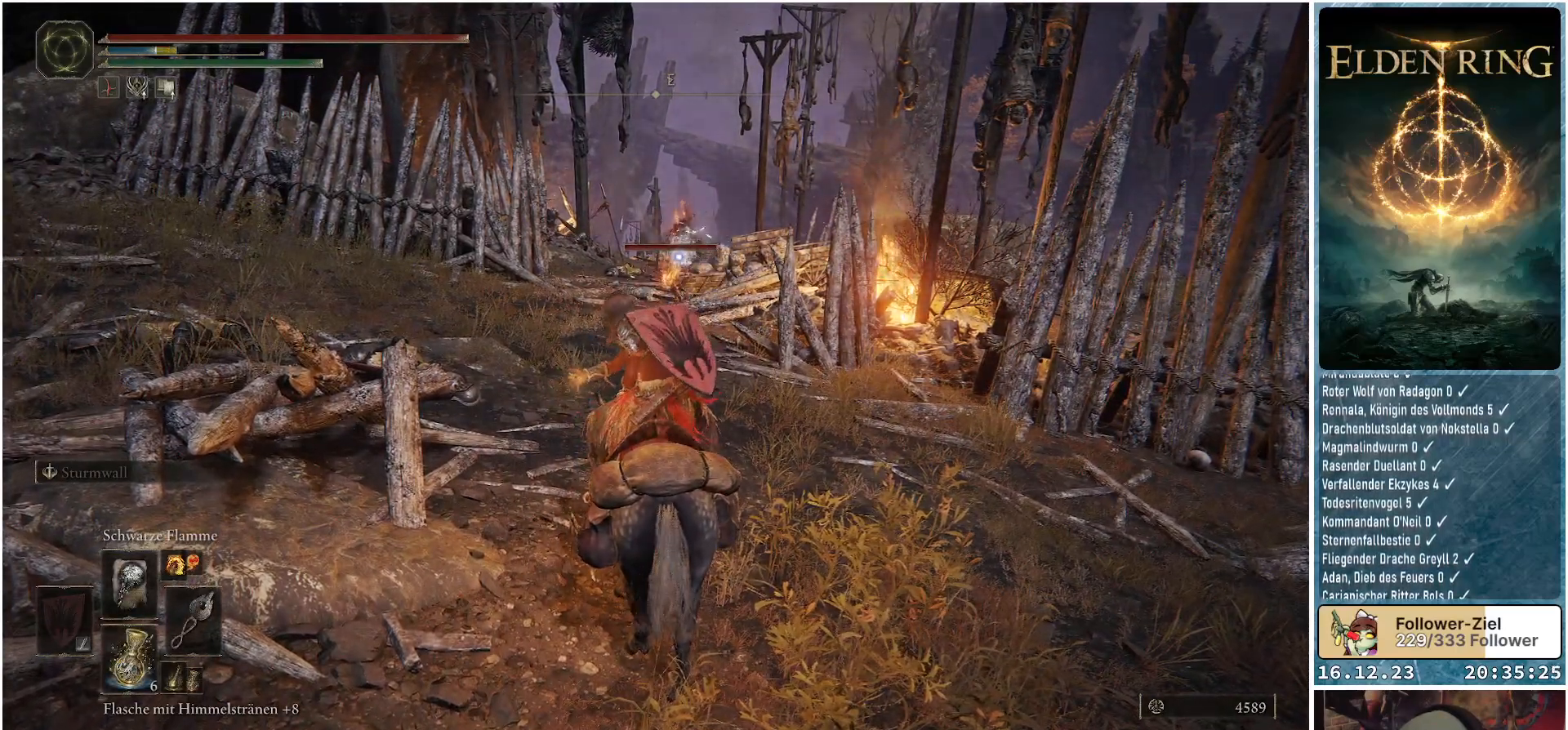
{"buttons": [], "left_stick": "center", "right_stick": "center", "events": []}
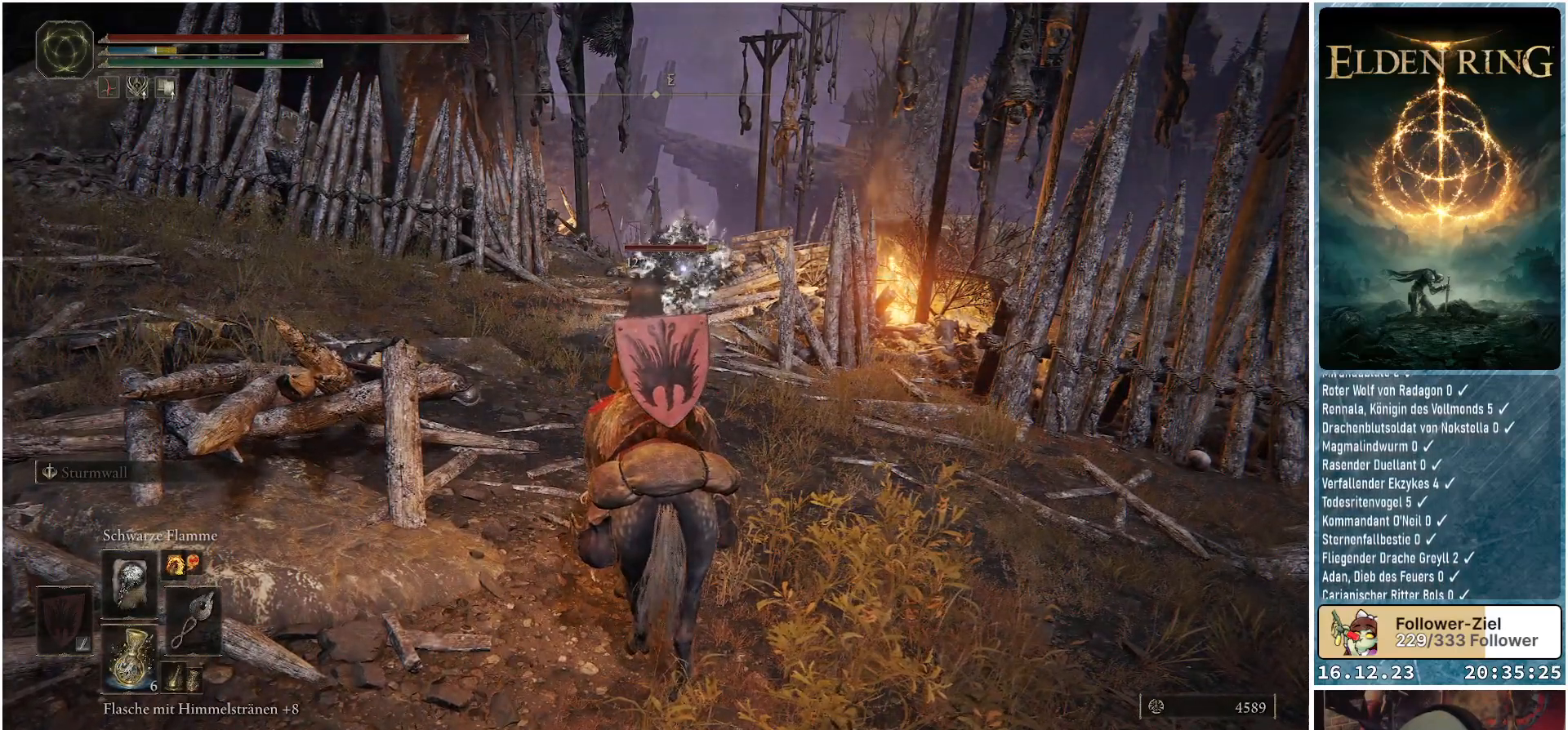
{"buttons": [], "left_stick": "center", "right_stick": "center", "events": []}
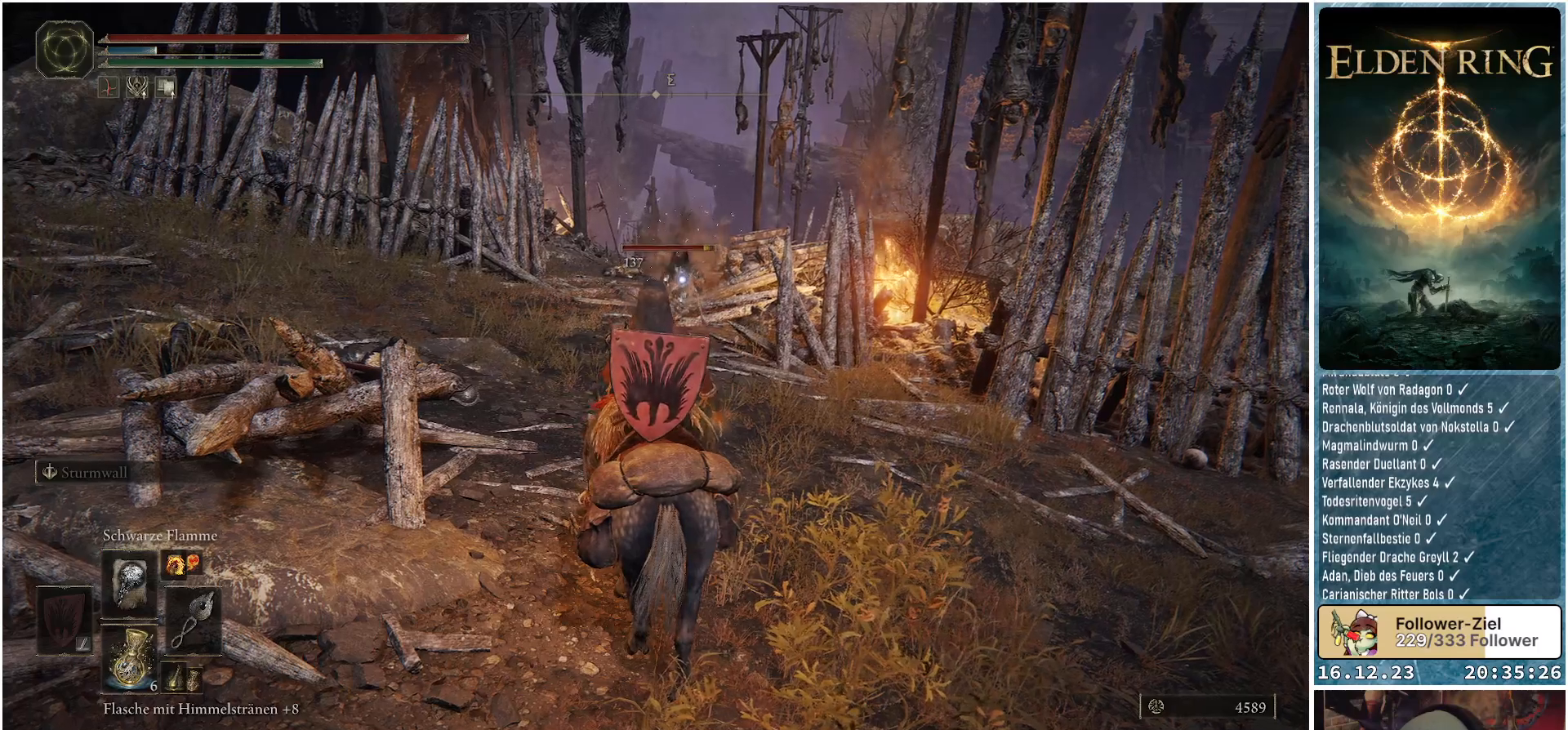
{"buttons": [], "left_stick": "center", "right_stick": "center", "events": []}
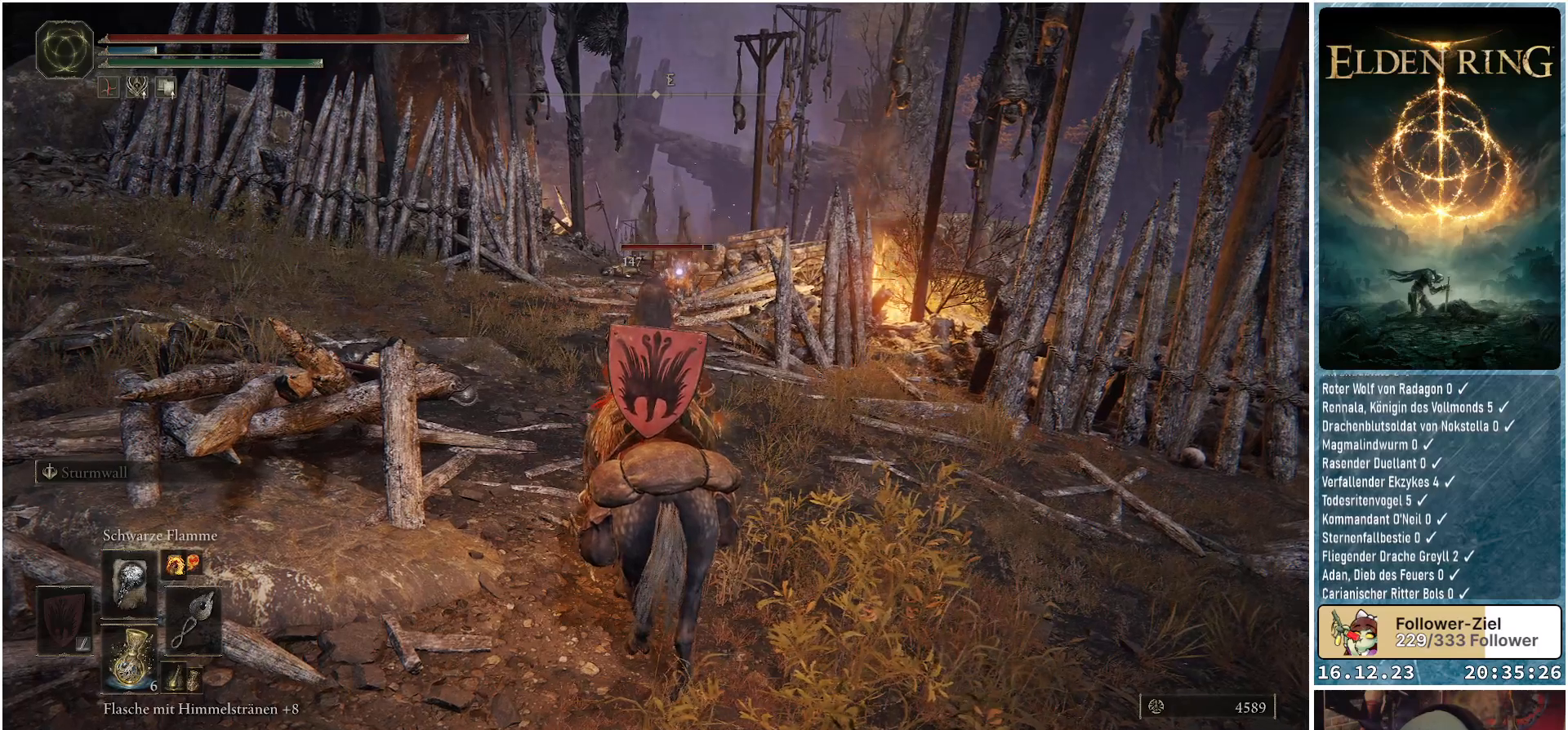
{"buttons": [], "left_stick": "center", "right_stick": "center", "events": []}
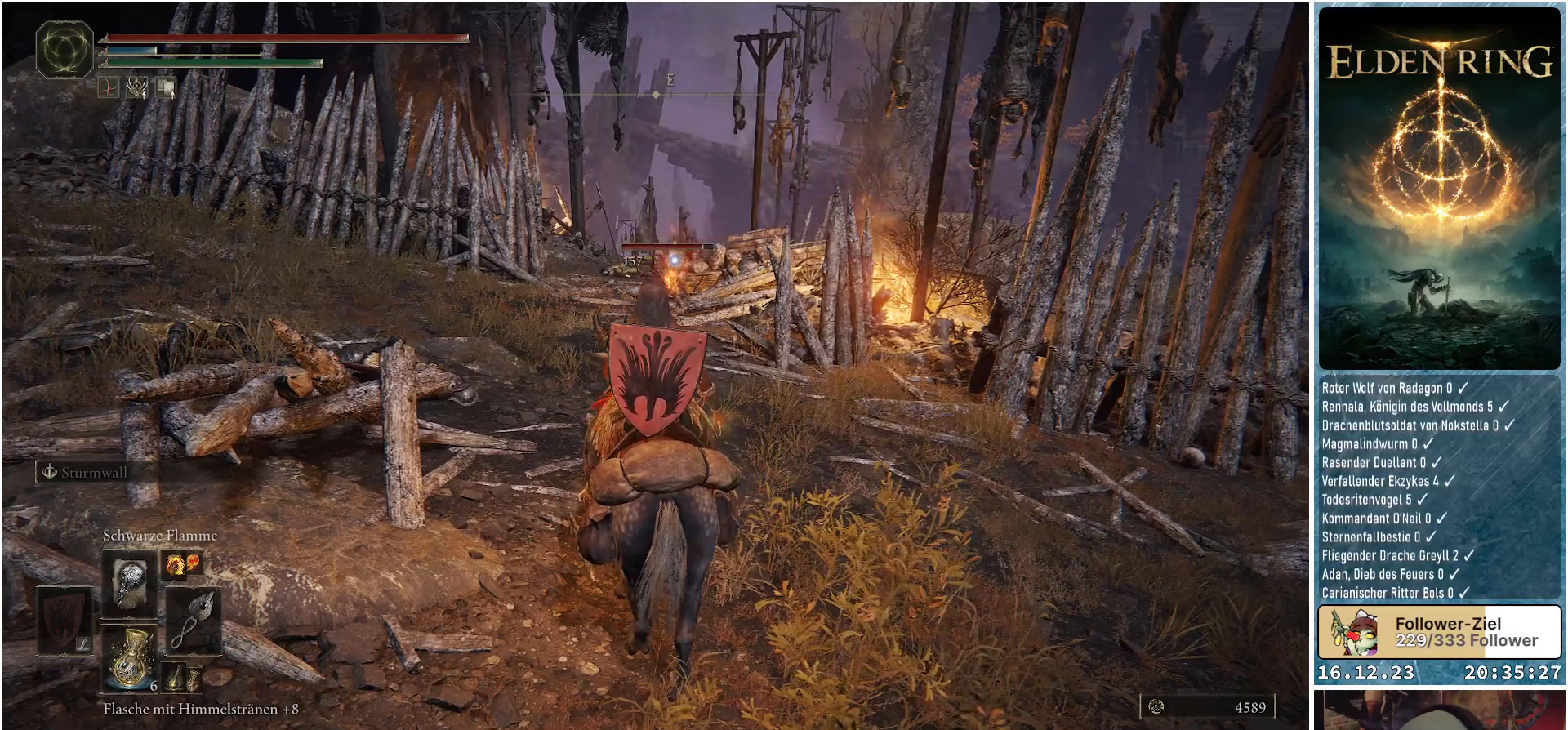
{"buttons": [], "left_stick": "center", "right_stick": "center", "events": []}
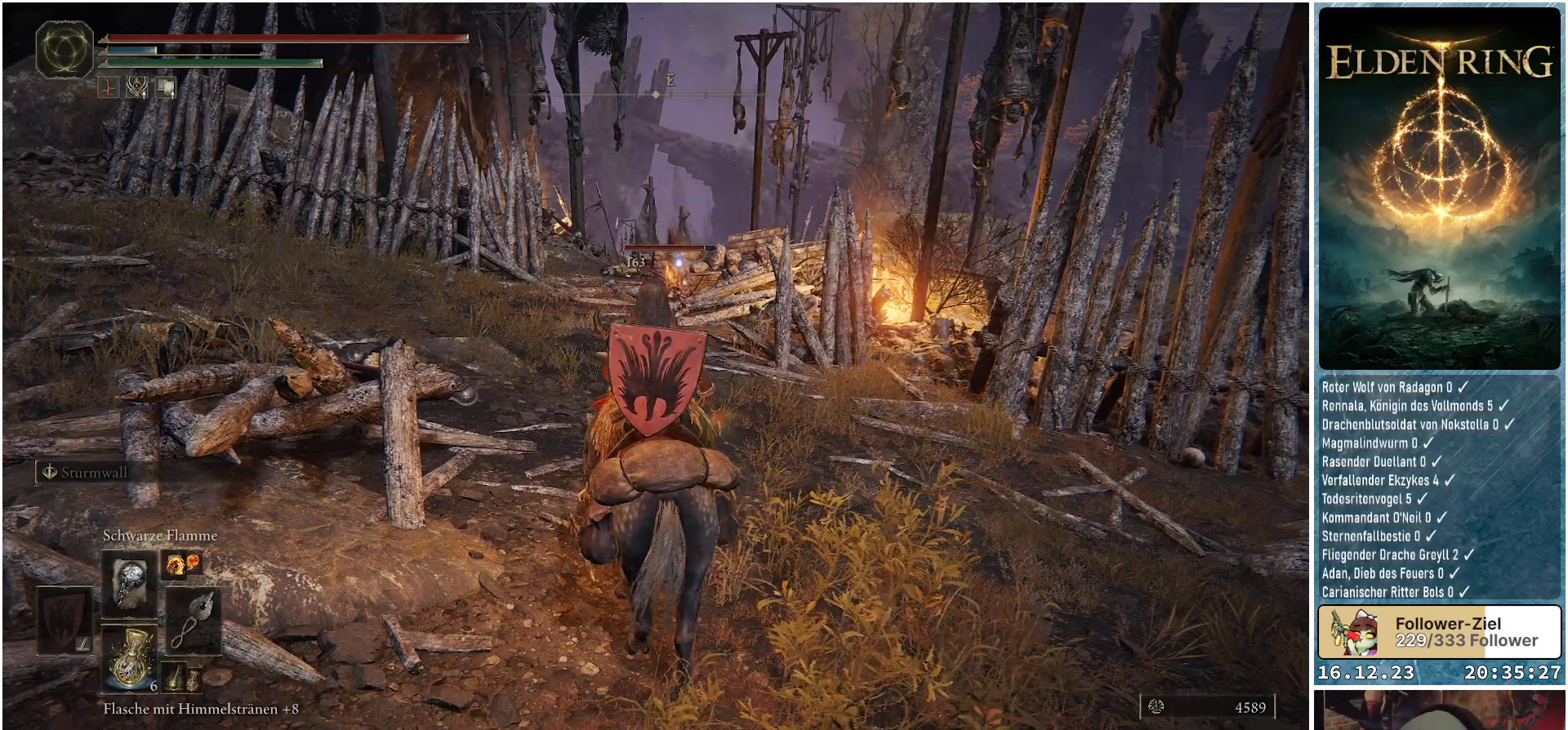
{"buttons": [], "left_stick": "center", "right_stick": "center", "events": []}
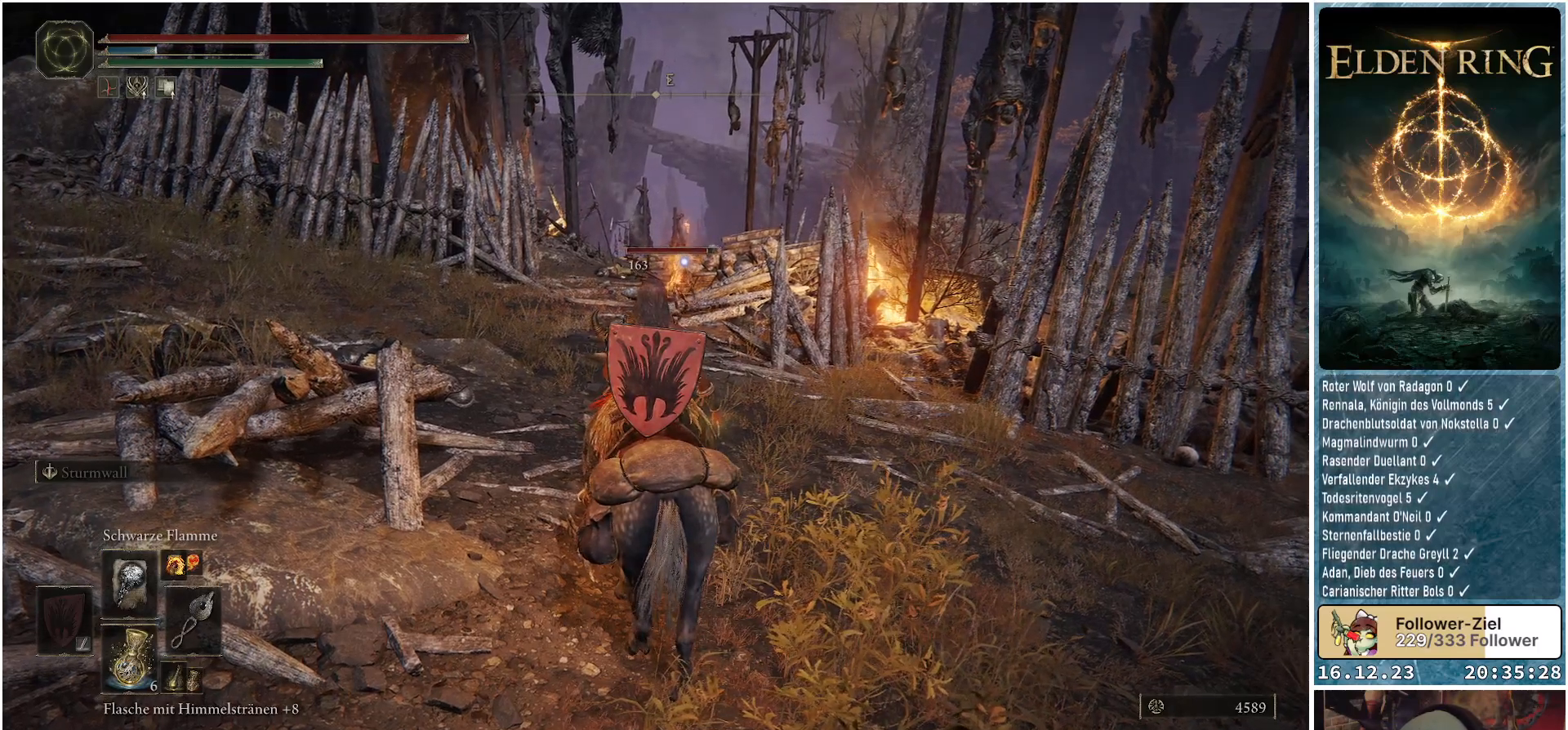
{"buttons": ["R3"], "left_stick": "center", "right_stick": "center", "events": [[350, "R3", "down"]]}
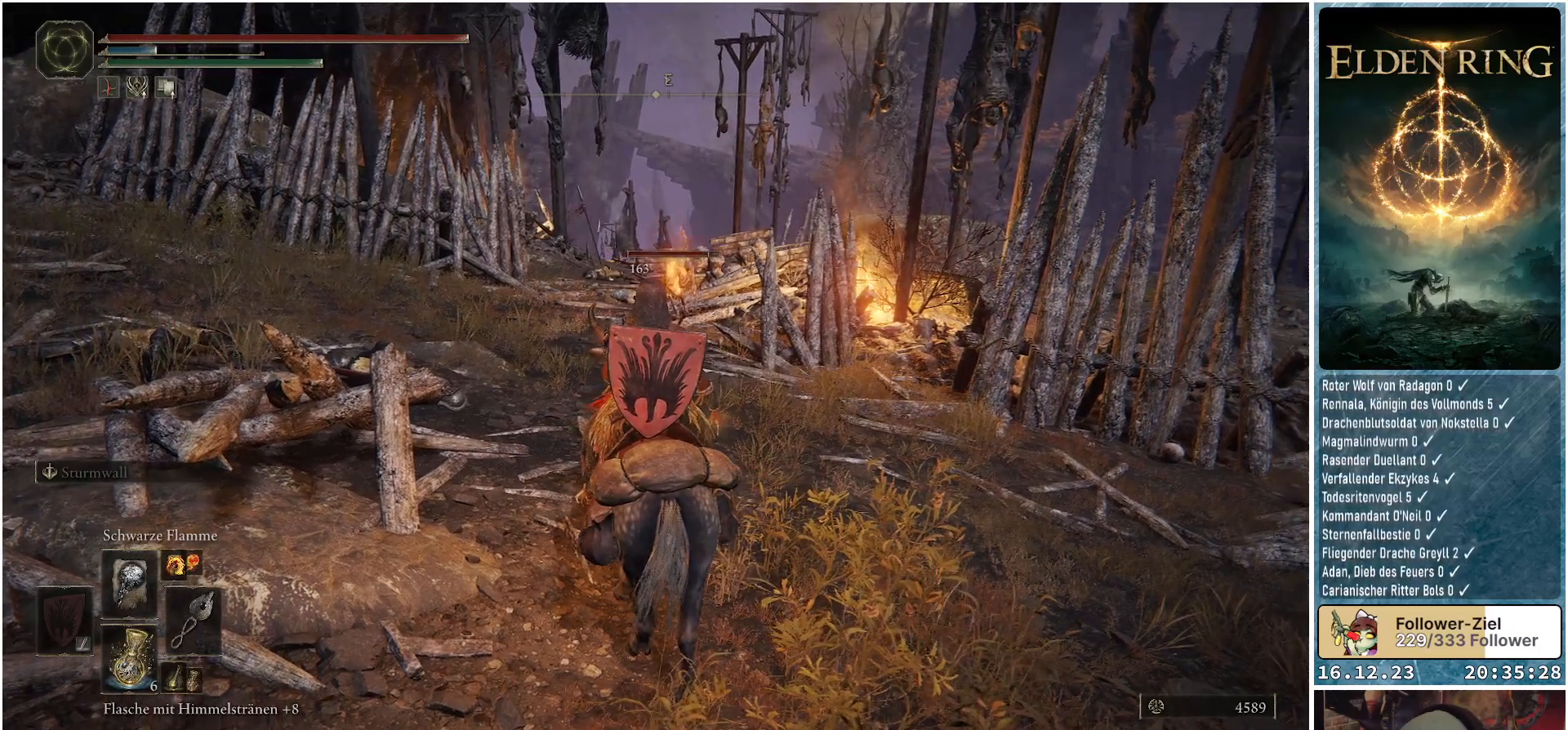
{"buttons": [], "left_stick": "center", "right_stick": "down-left", "events": [[17, "R3", "up"], [133, "right_stick", "down-left"]]}
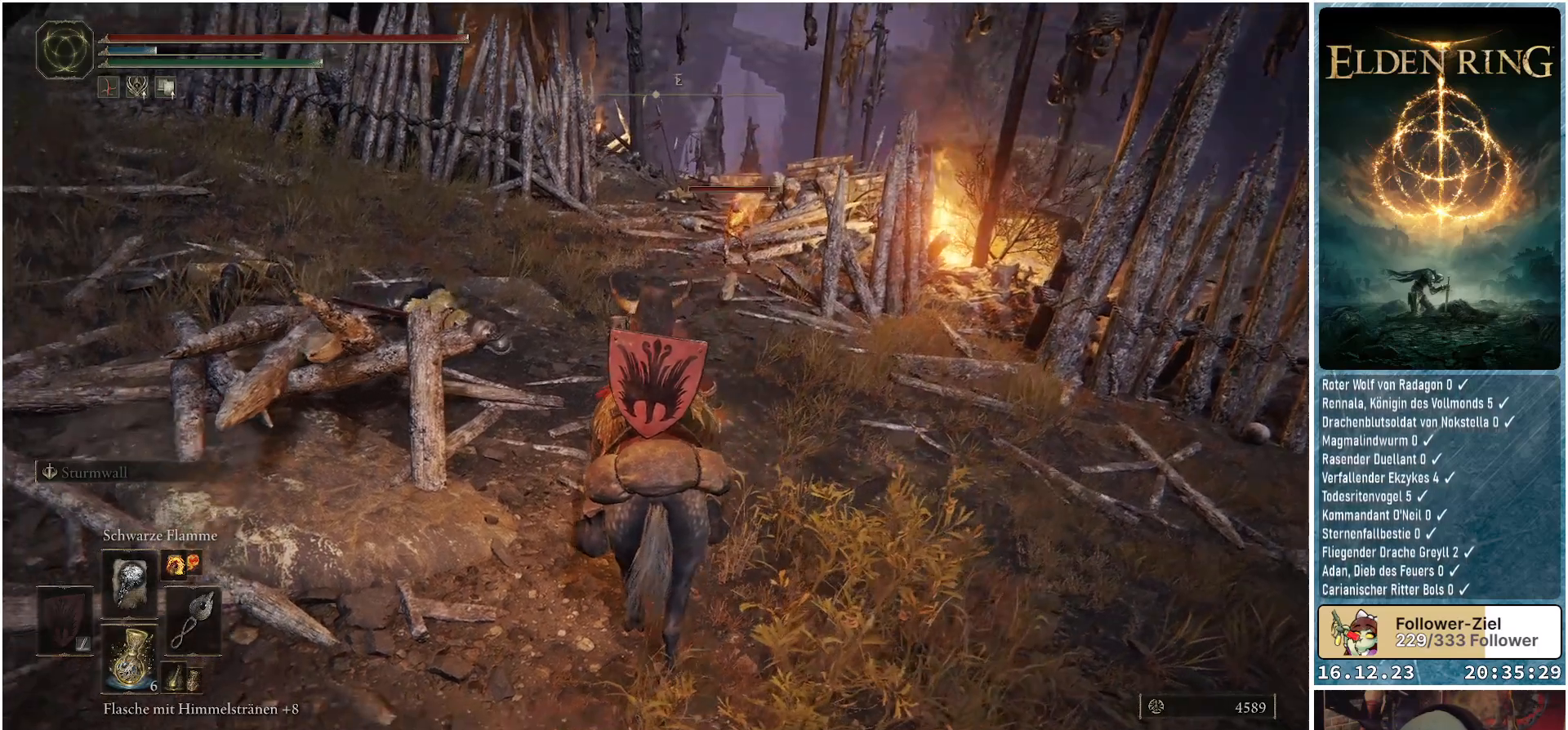
{"buttons": [], "left_stick": "center", "right_stick": "center", "events": [[33, "right_stick", "center"]]}
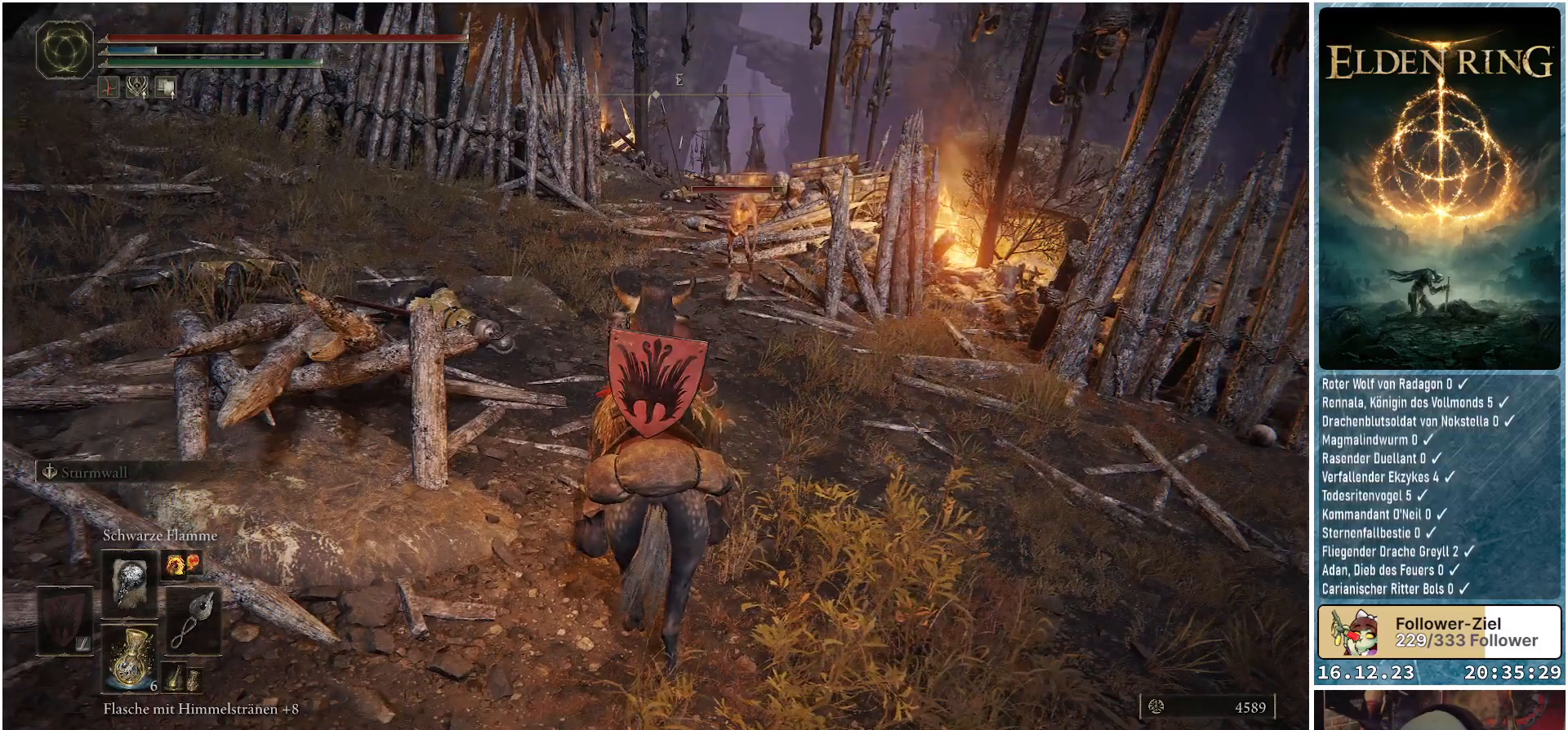
{"buttons": [], "left_stick": "center", "right_stick": "center", "events": []}
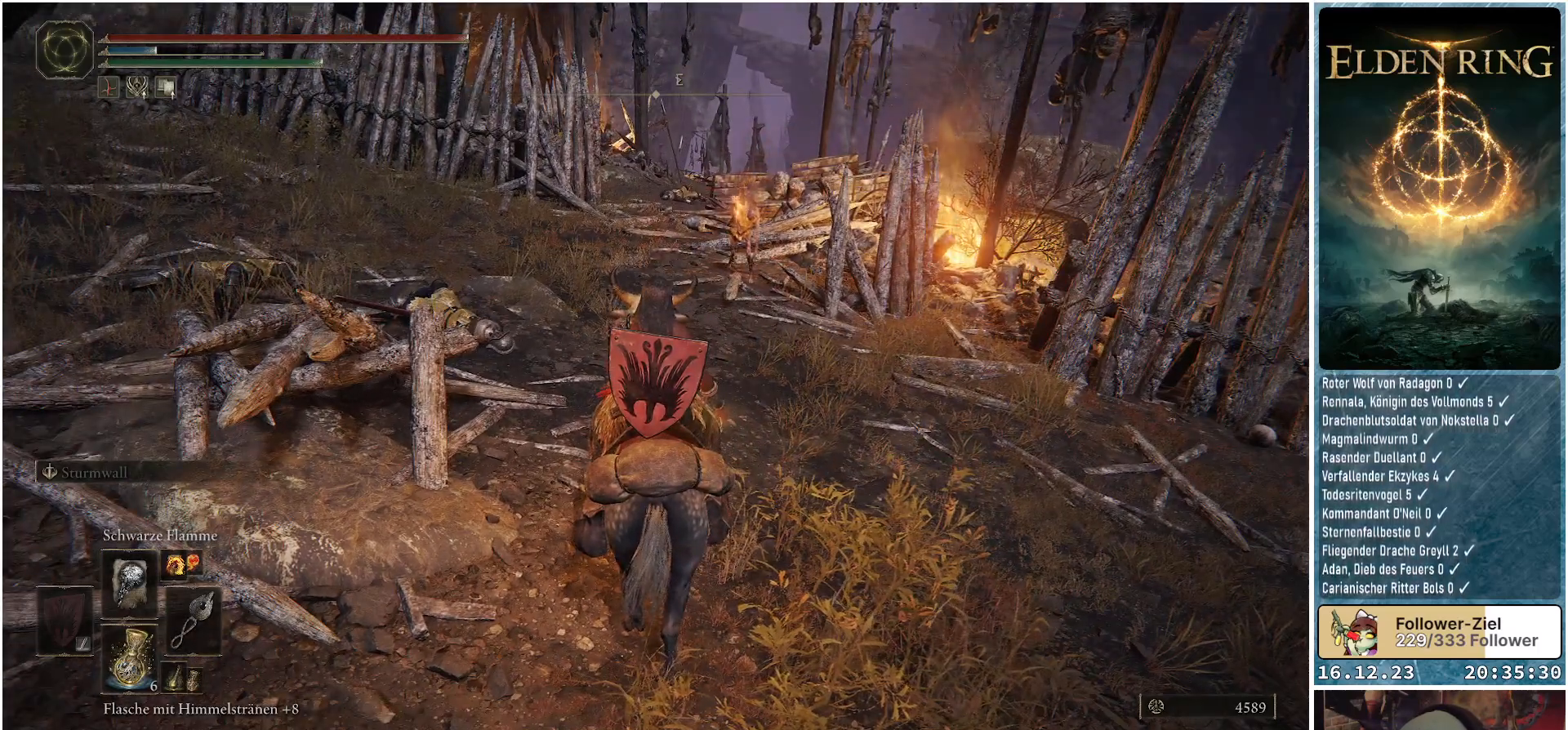
{"buttons": [], "left_stick": "center", "right_stick": "center", "events": [[17, "DPAD_UP", "down"], [133, "DPAD_UP", "up"]]}
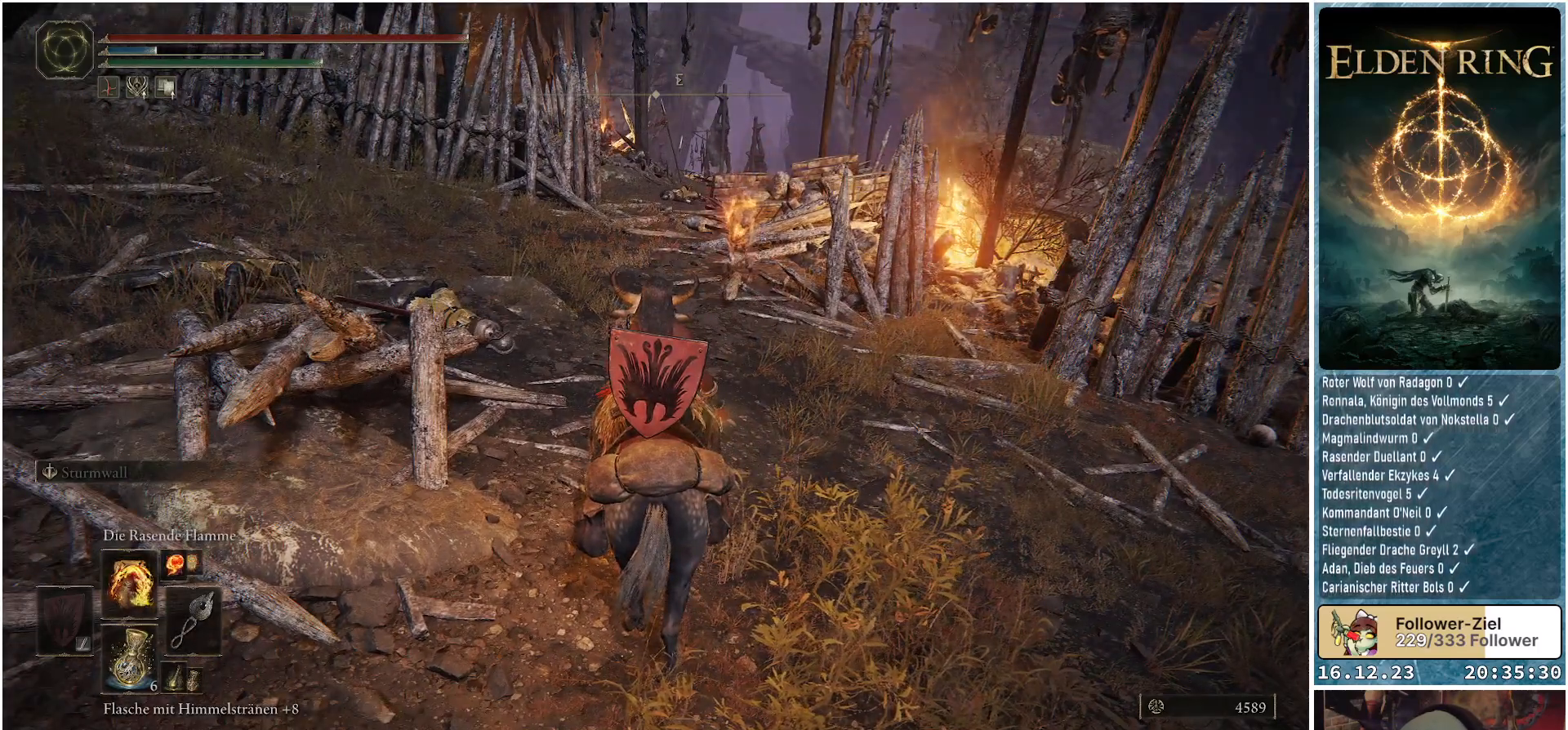
{"buttons": [], "left_stick": "center", "right_stick": "center", "events": [[100, "DPAD_UP", "down"], [250, "DPAD_UP", "up"]]}
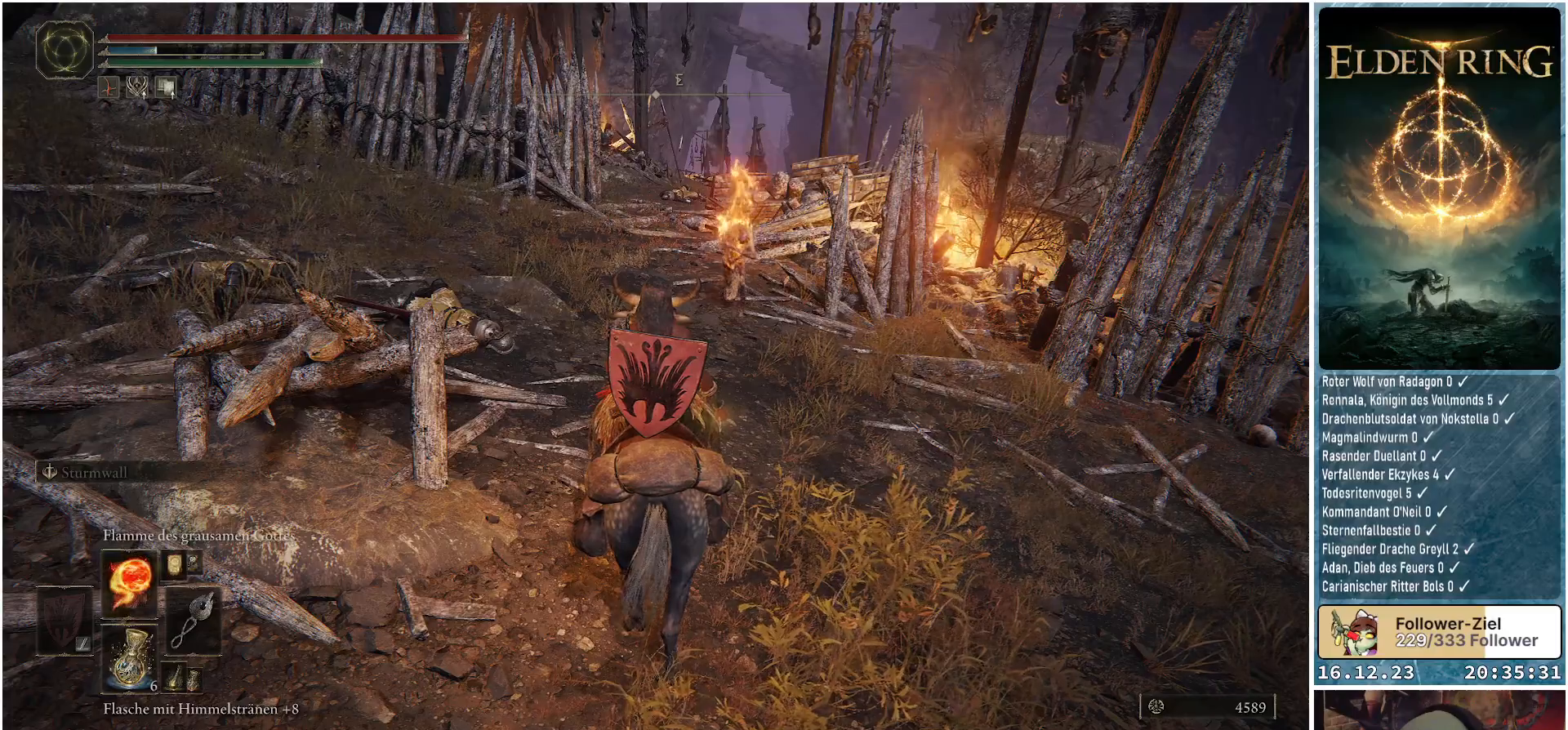
{"buttons": [], "left_stick": "left", "right_stick": "center", "events": [[467, "left_stick", "left"]]}
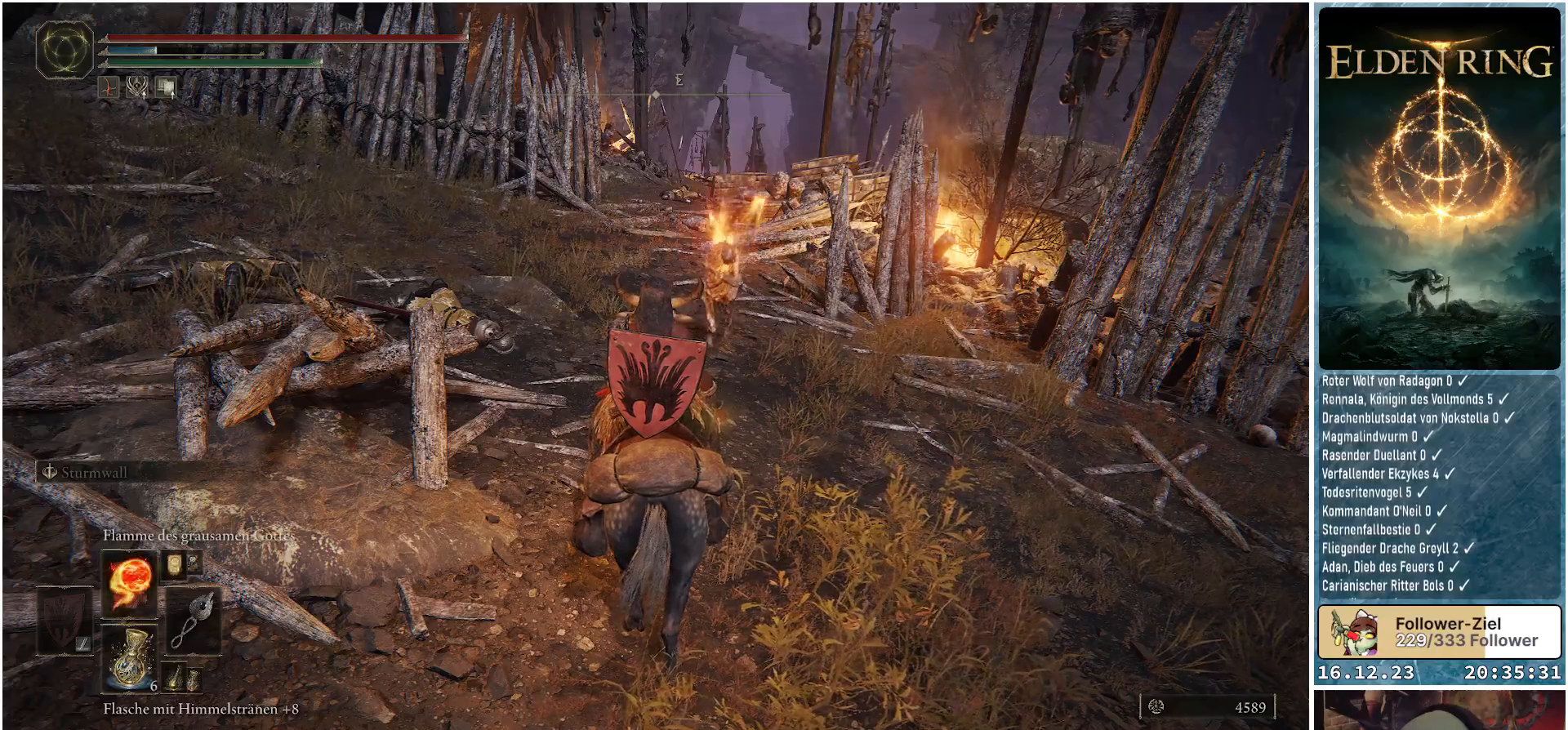
{"buttons": ["B"], "left_stick": "up-left", "right_stick": "center", "events": [[167, "left_stick", "up-left"], [467, "B", "down"]]}
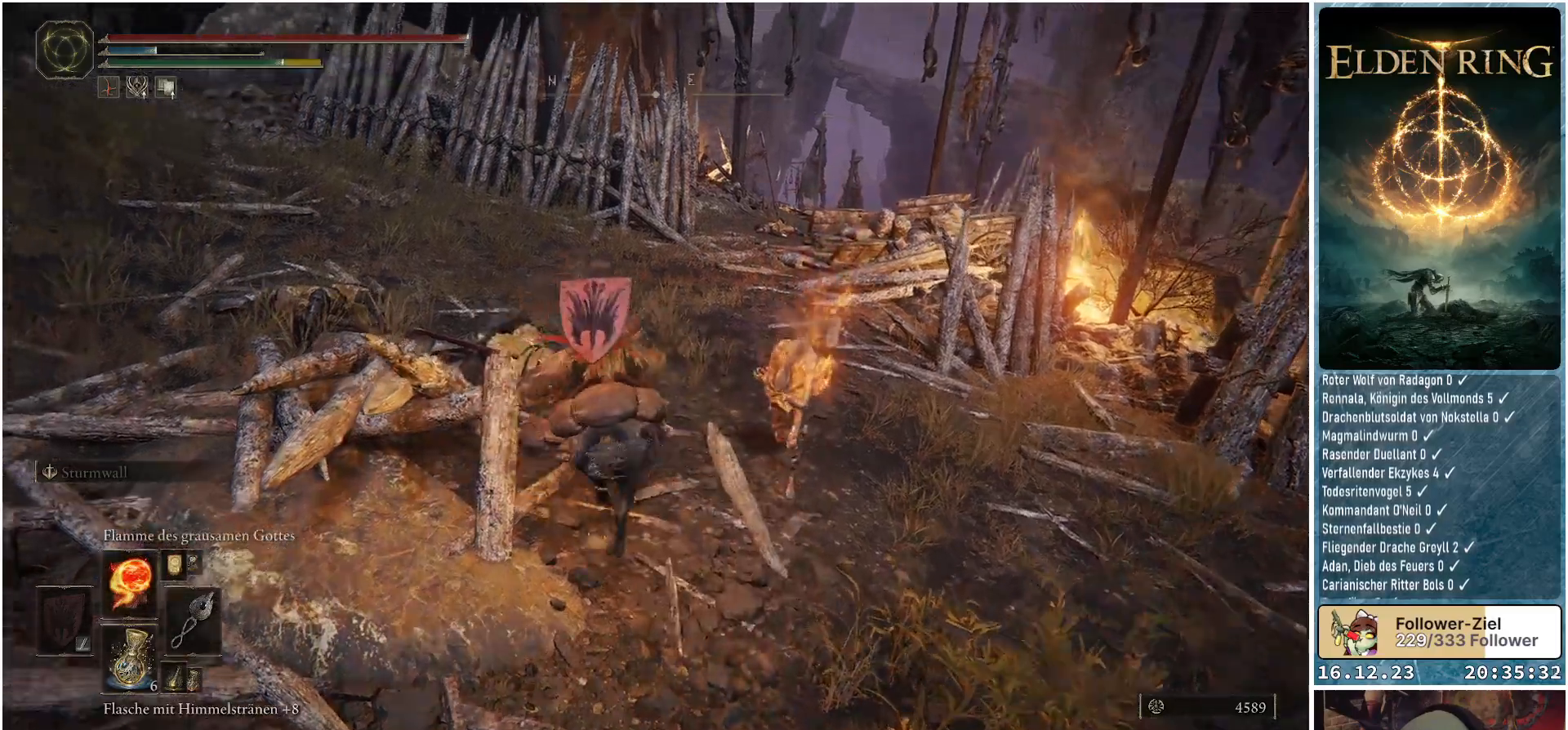
{"buttons": [], "left_stick": "left", "right_stick": "center", "events": [[100, "B", "up"], [500, "left_stick", "left"]]}
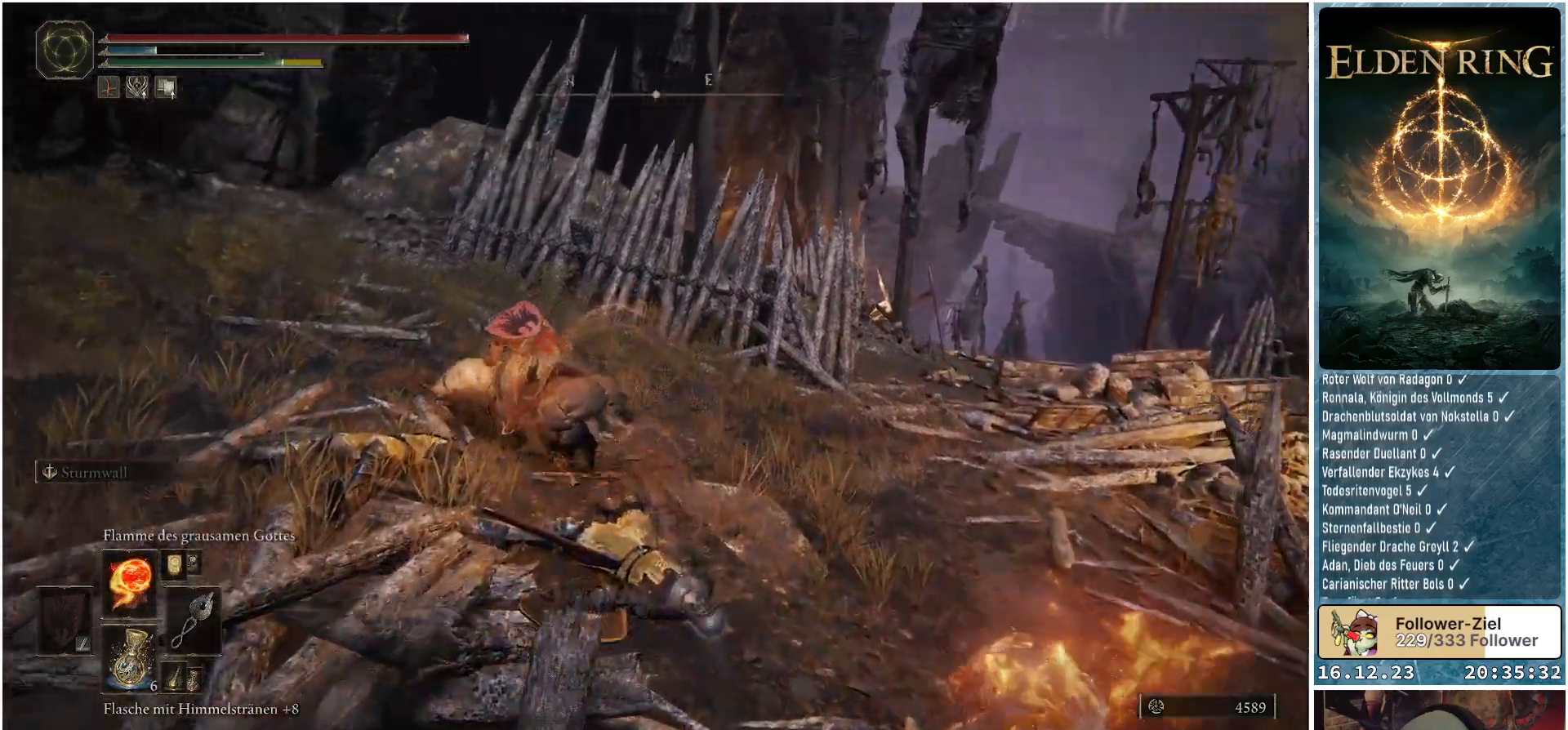
{"buttons": [], "left_stick": "down-left", "right_stick": "right", "events": [[133, "right_stick", "right"], [283, "left_stick", "down-left"]]}
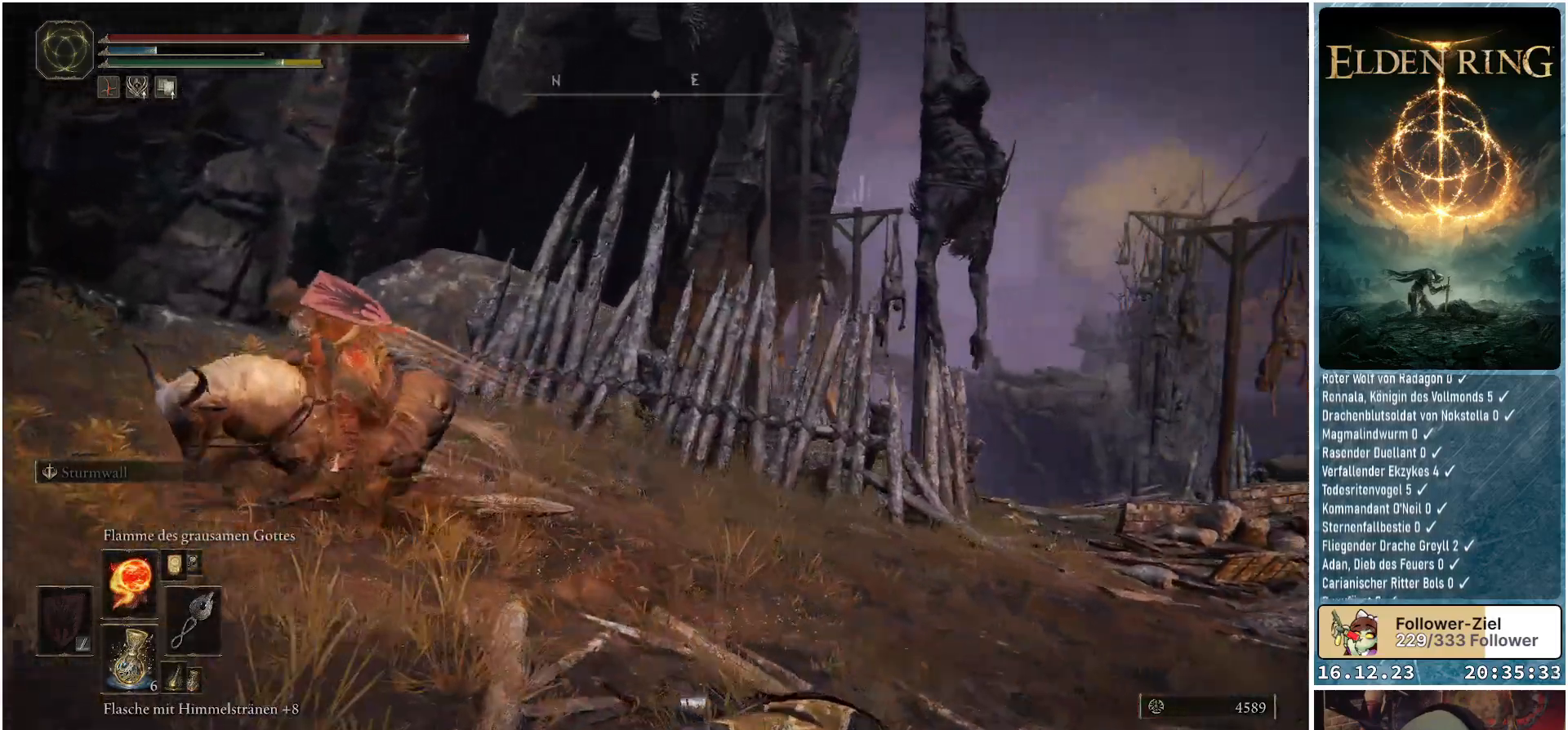
{"buttons": [], "left_stick": "down", "right_stick": "down-right", "events": [[100, "right_stick", "down-right"], [150, "left_stick", "down"]]}
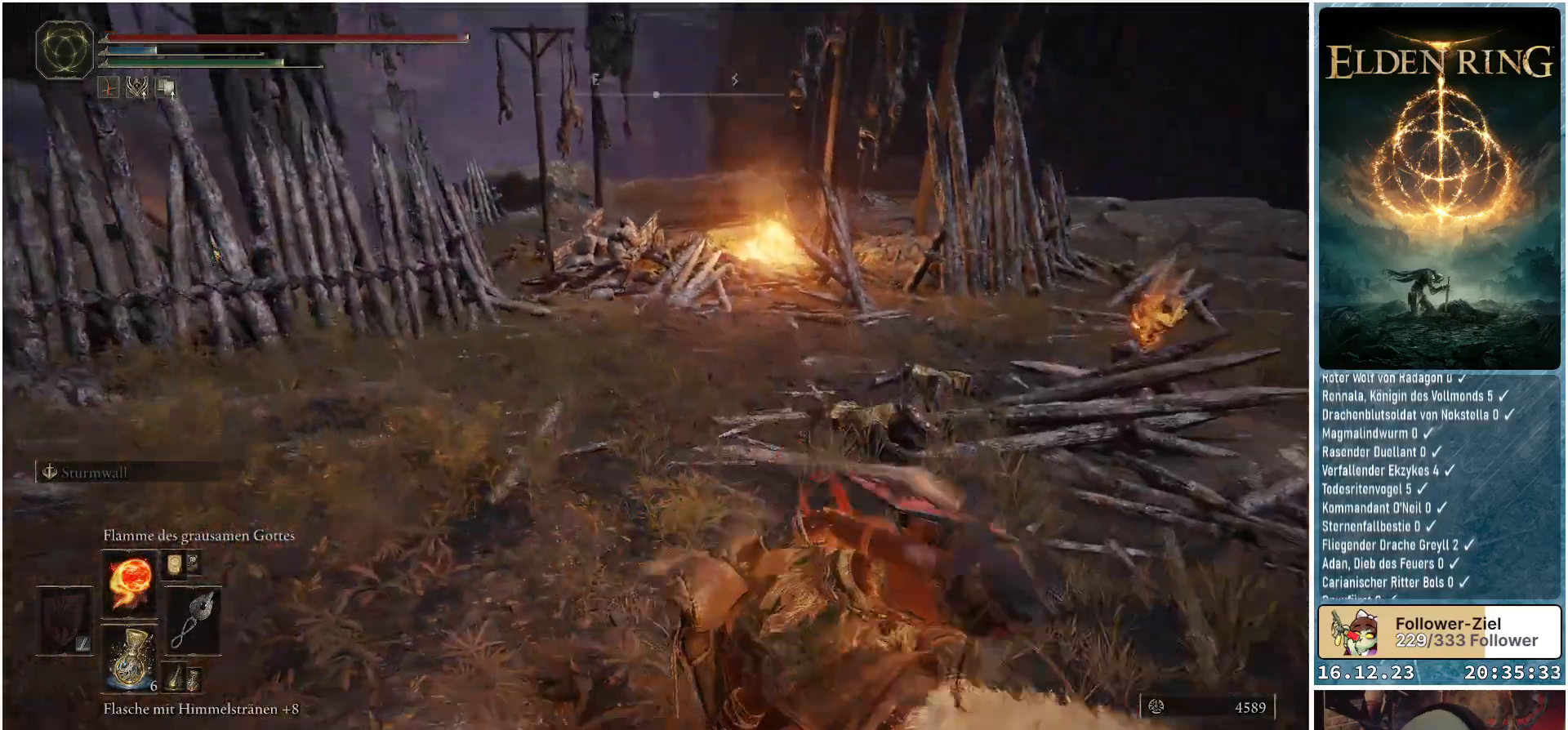
{"buttons": [], "left_stick": "right", "right_stick": "center", "events": [[67, "right_stick", "center"], [117, "left_stick", "down-right"], [500, "left_stick", "right"]]}
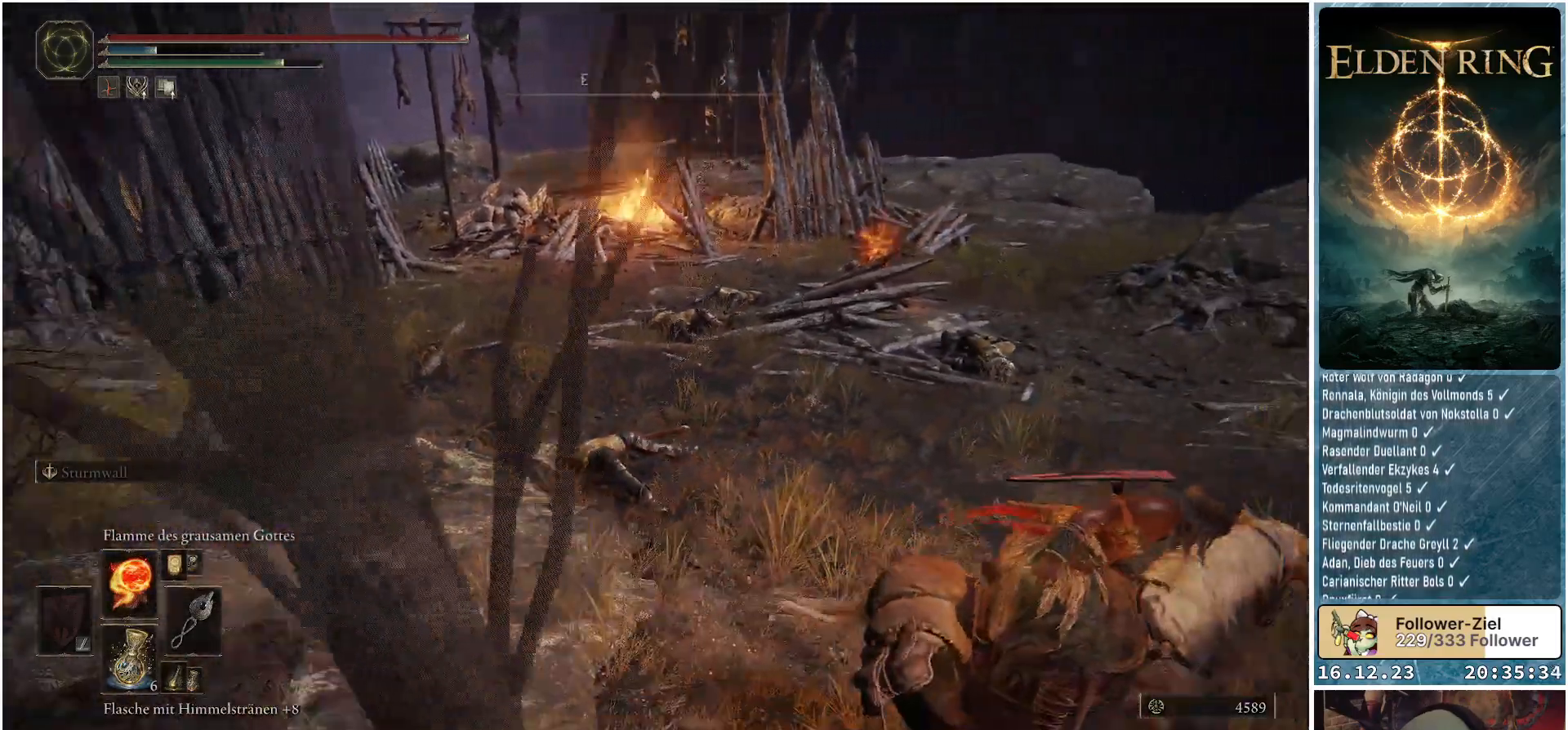
{"buttons": [], "left_stick": "up-right", "right_stick": "down-left", "events": [[217, "right_stick", "down-left"], [333, "left_stick", "up-right"]]}
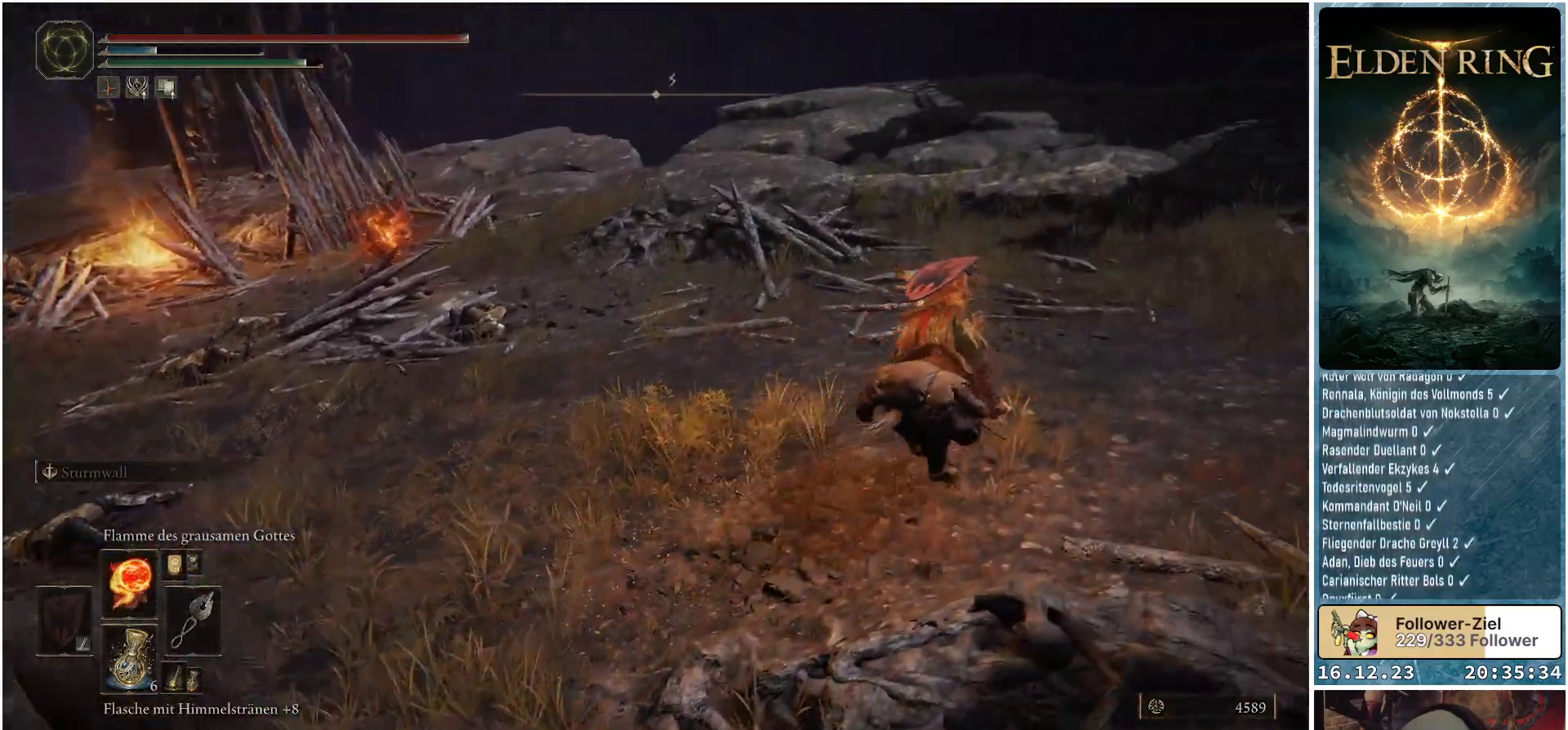
{"buttons": [], "left_stick": "center", "right_stick": "down-left", "events": [[50, "left_stick", "up"], [367, "left_stick", "center"]]}
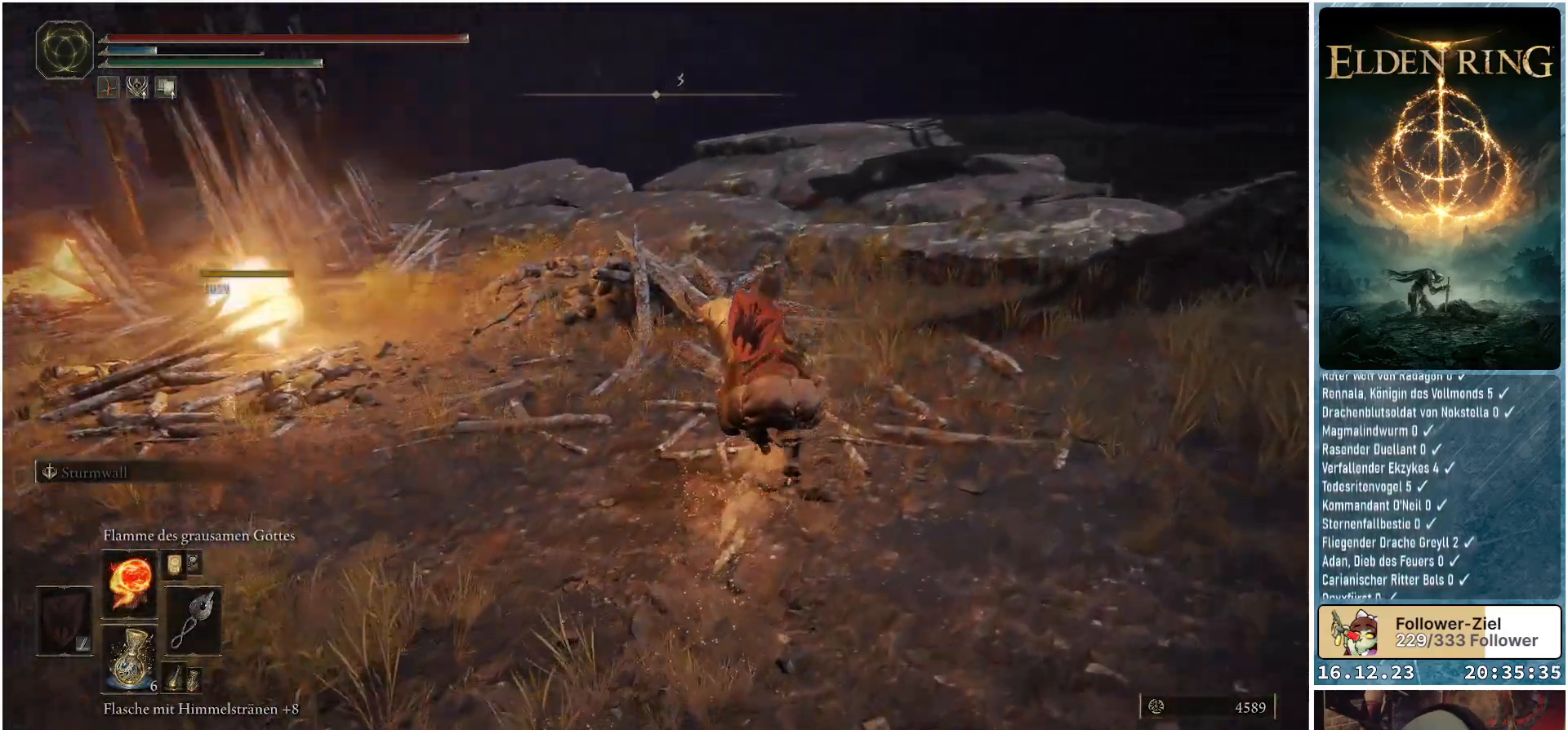
{"buttons": [], "left_stick": "center", "right_stick": "left", "events": [[317, "right_stick", "left"]]}
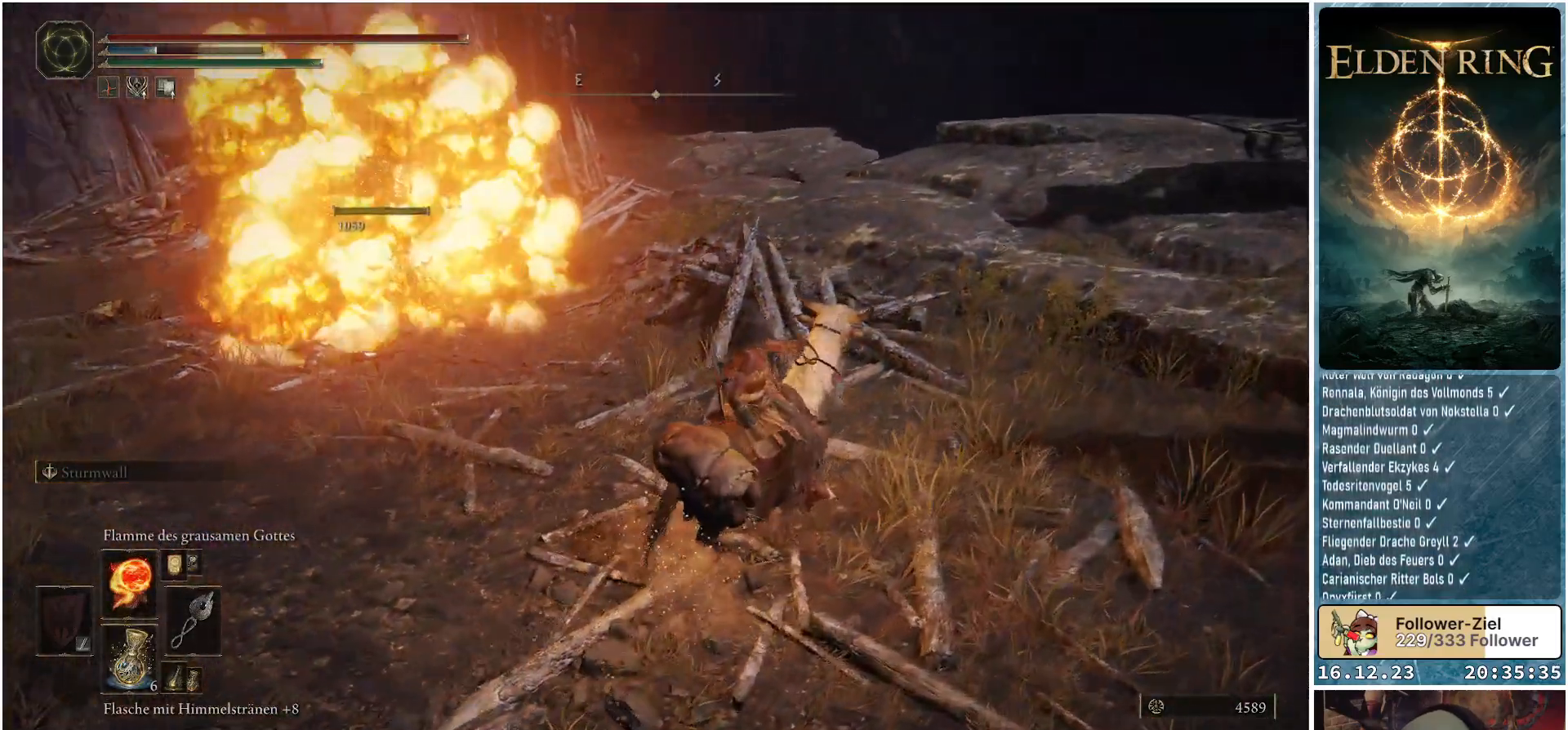
{"buttons": [], "left_stick": "center", "right_stick": "center", "events": [[233, "right_stick", "center"]]}